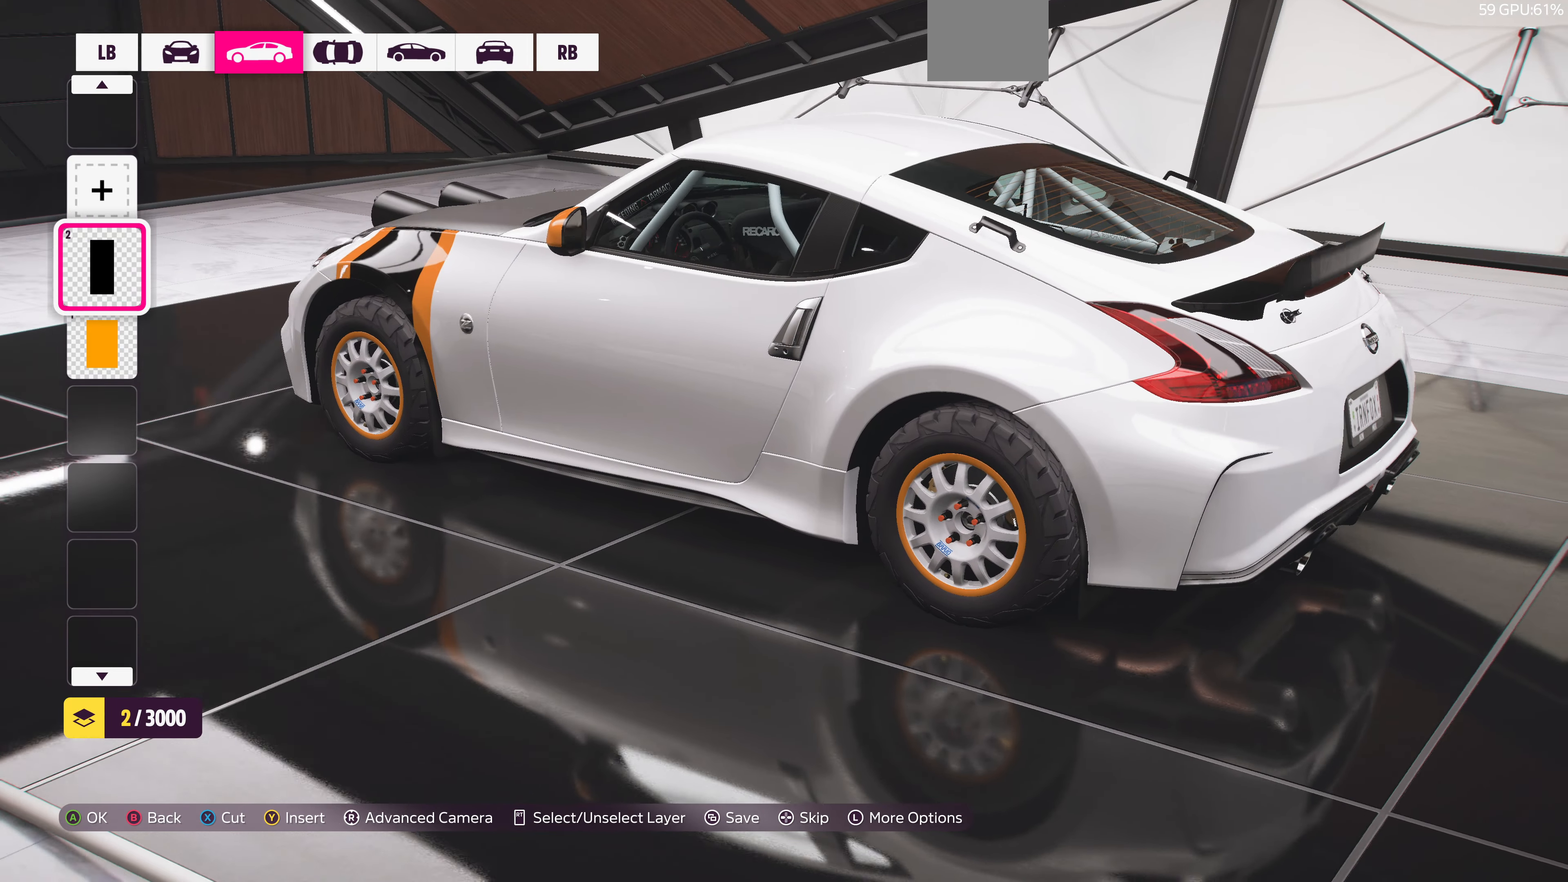
Gameplay with a controller (PlayStation layout); each line is a JSON object with the inputs held at the frame after it. "events" lists button and stick changes between this image and that frame as [ms after this image, input, new state], when the widget could be followed in between.
{"buttons": [], "left_stick": "center", "right_stick": "left", "events": []}
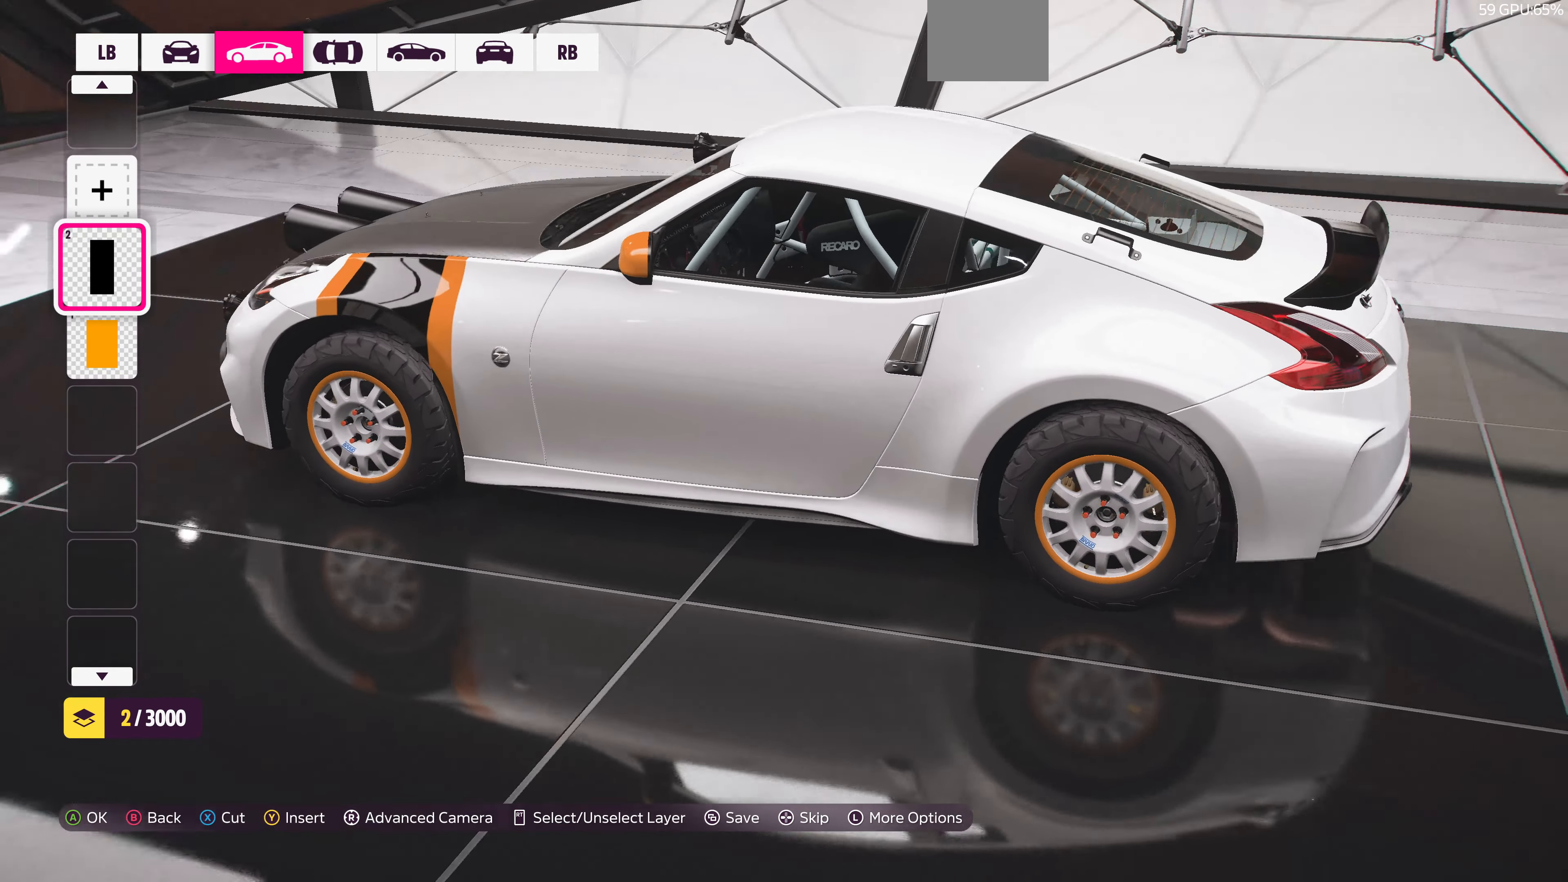
{"buttons": [], "left_stick": "center", "right_stick": "center", "events": [[233, "right_stick", "center"]]}
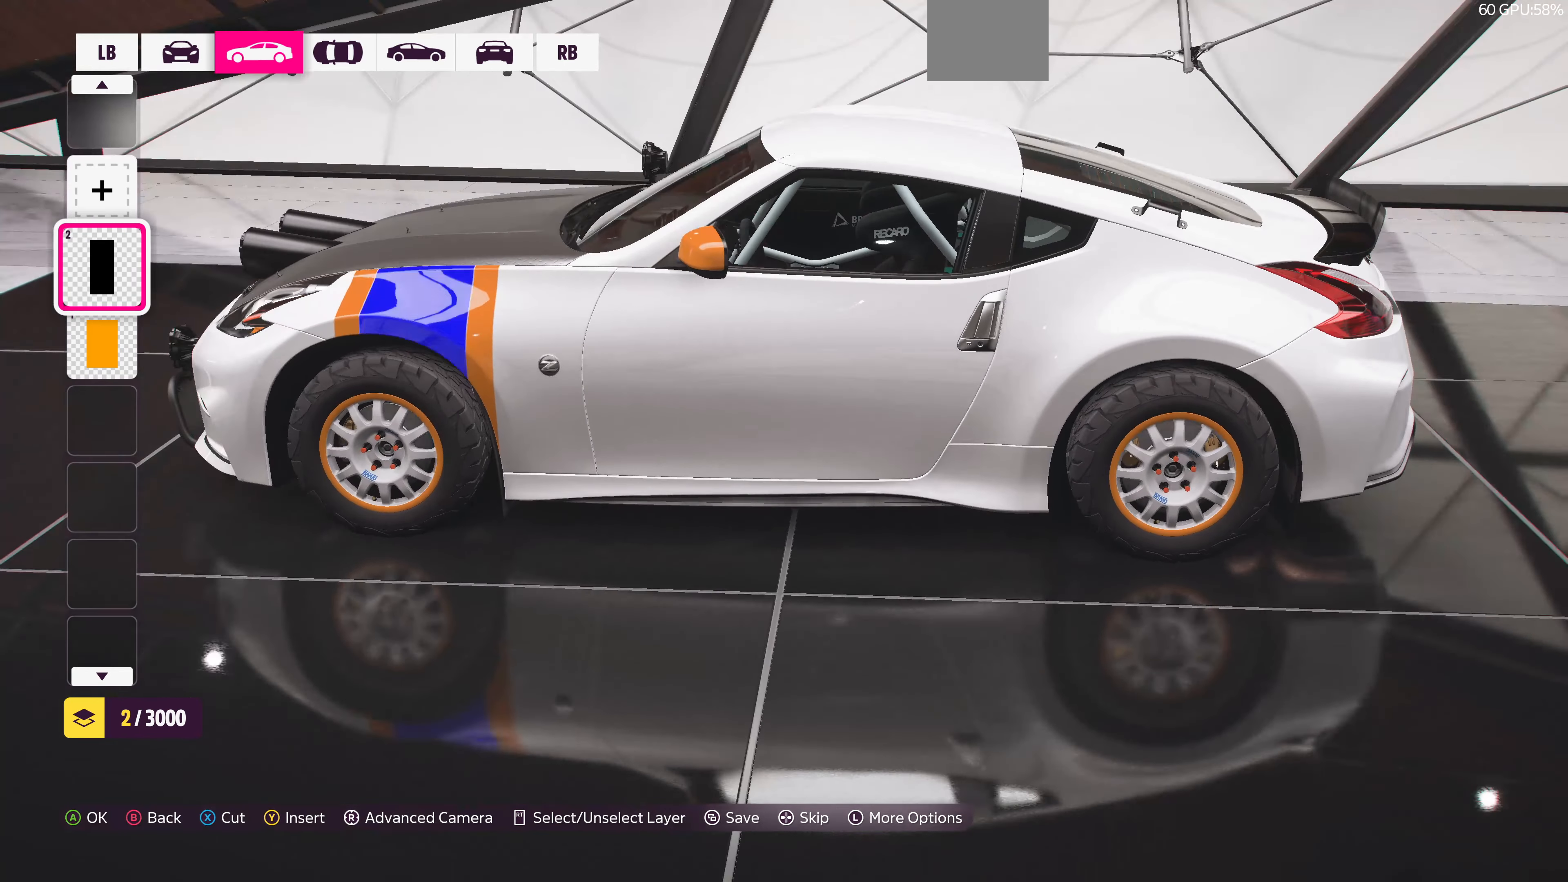
{"buttons": [], "left_stick": "center", "right_stick": "center", "events": []}
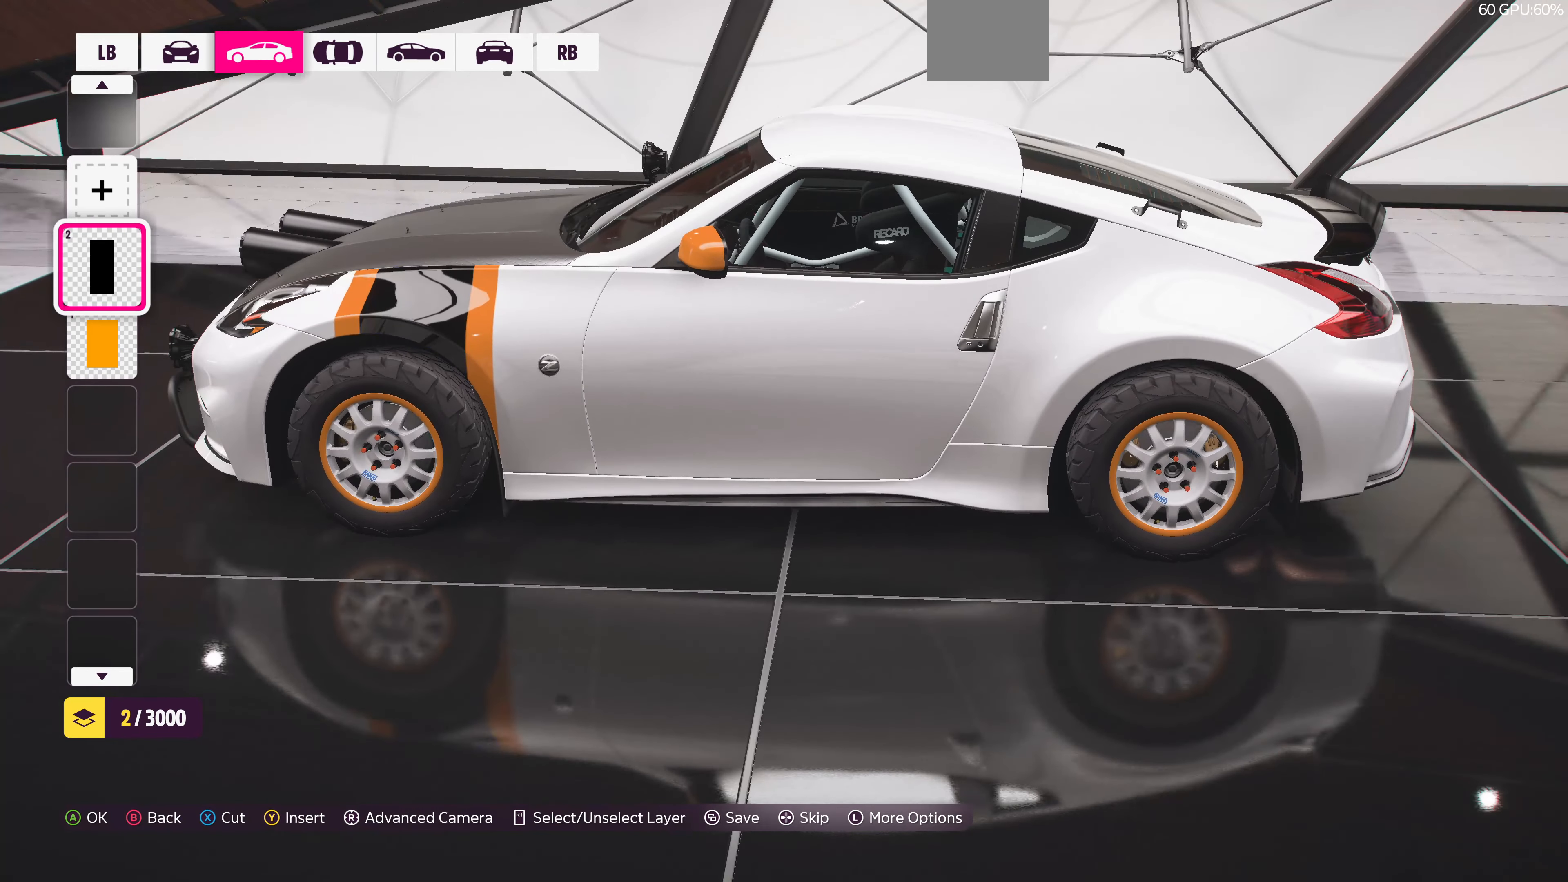
{"buttons": [], "left_stick": "center", "right_stick": "up-right", "events": [[200, "right_stick", "up"], [433, "right_stick", "up-right"]]}
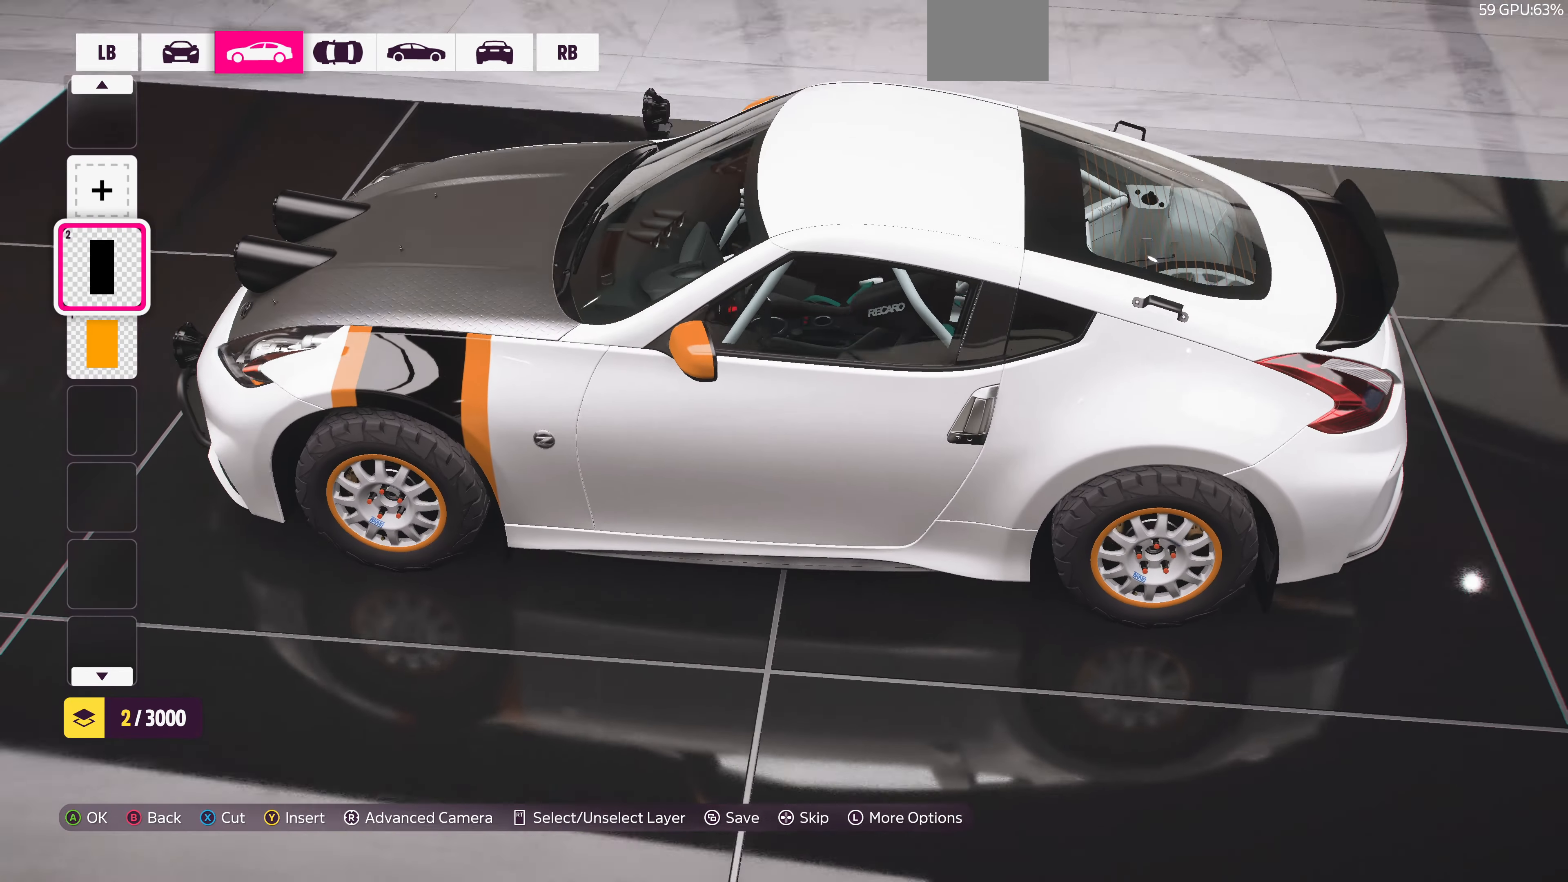
{"buttons": [], "left_stick": "center", "right_stick": "center", "events": [[33, "right_stick", "center"]]}
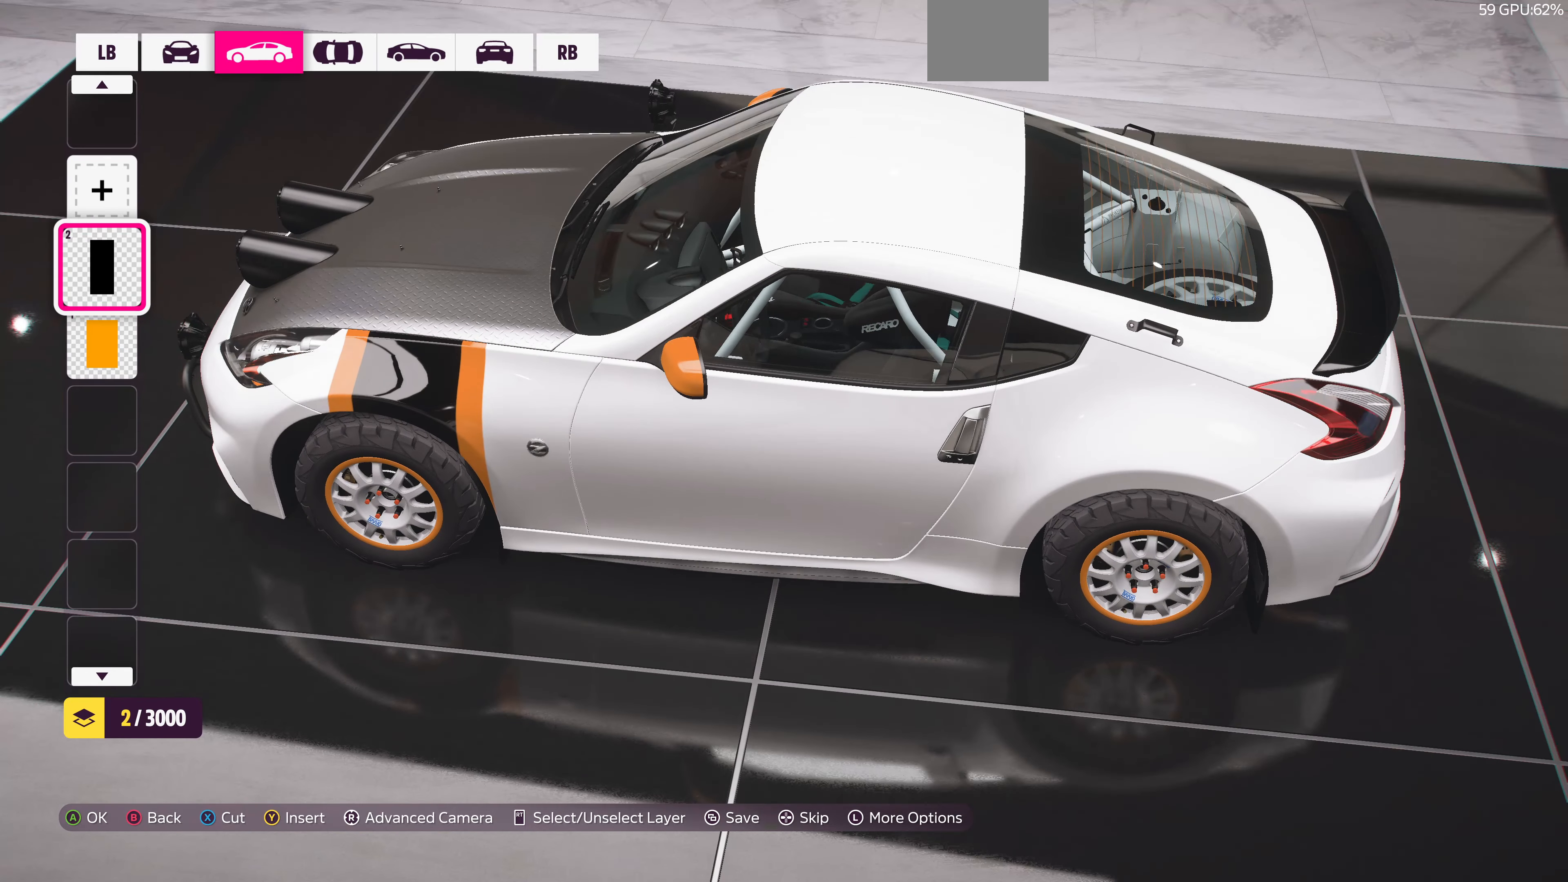
{"buttons": [], "left_stick": "center", "right_stick": "center", "events": [[100, "right_stick", "down-right"], [233, "right_stick", "center"]]}
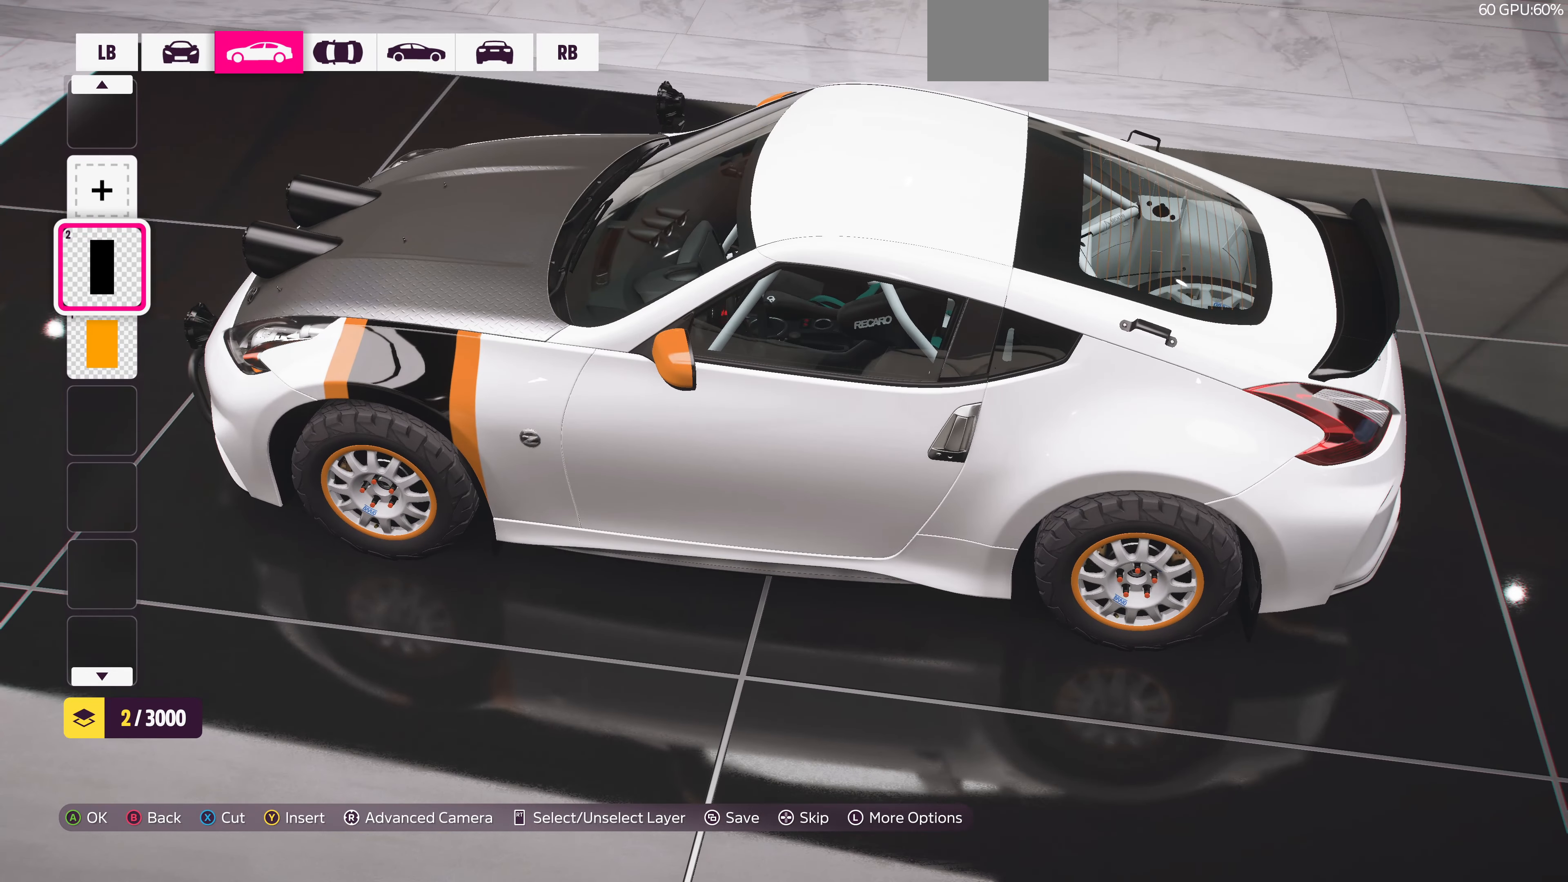
{"buttons": [], "left_stick": "center", "right_stick": "down", "events": [[200, "right_stick", "down-right"], [467, "right_stick", "down"]]}
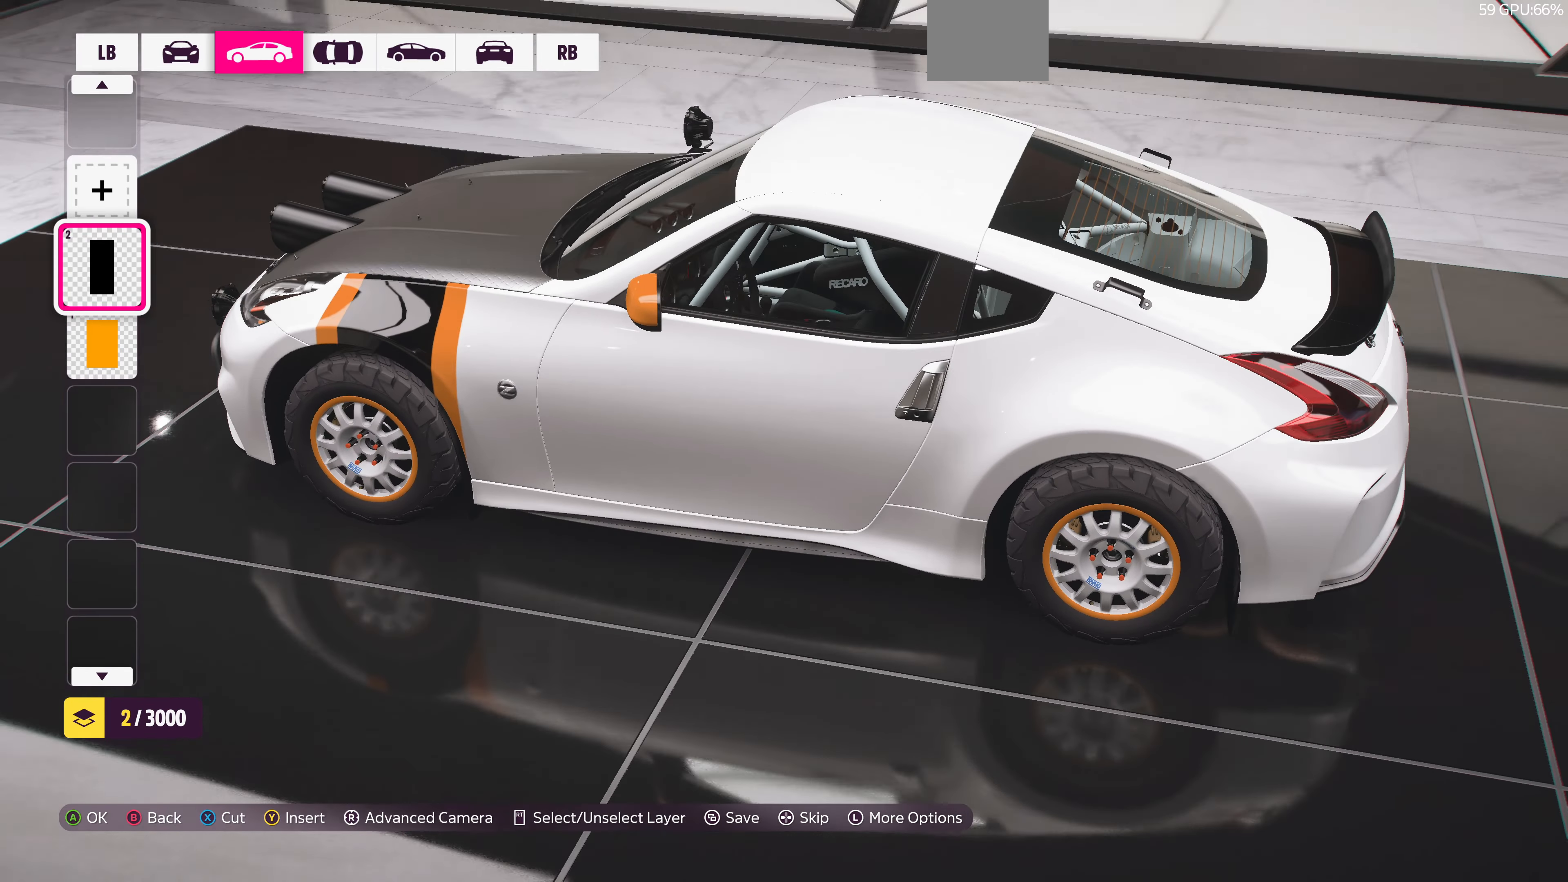
{"buttons": [], "left_stick": "center", "right_stick": "center", "events": [[100, "right_stick", "center"]]}
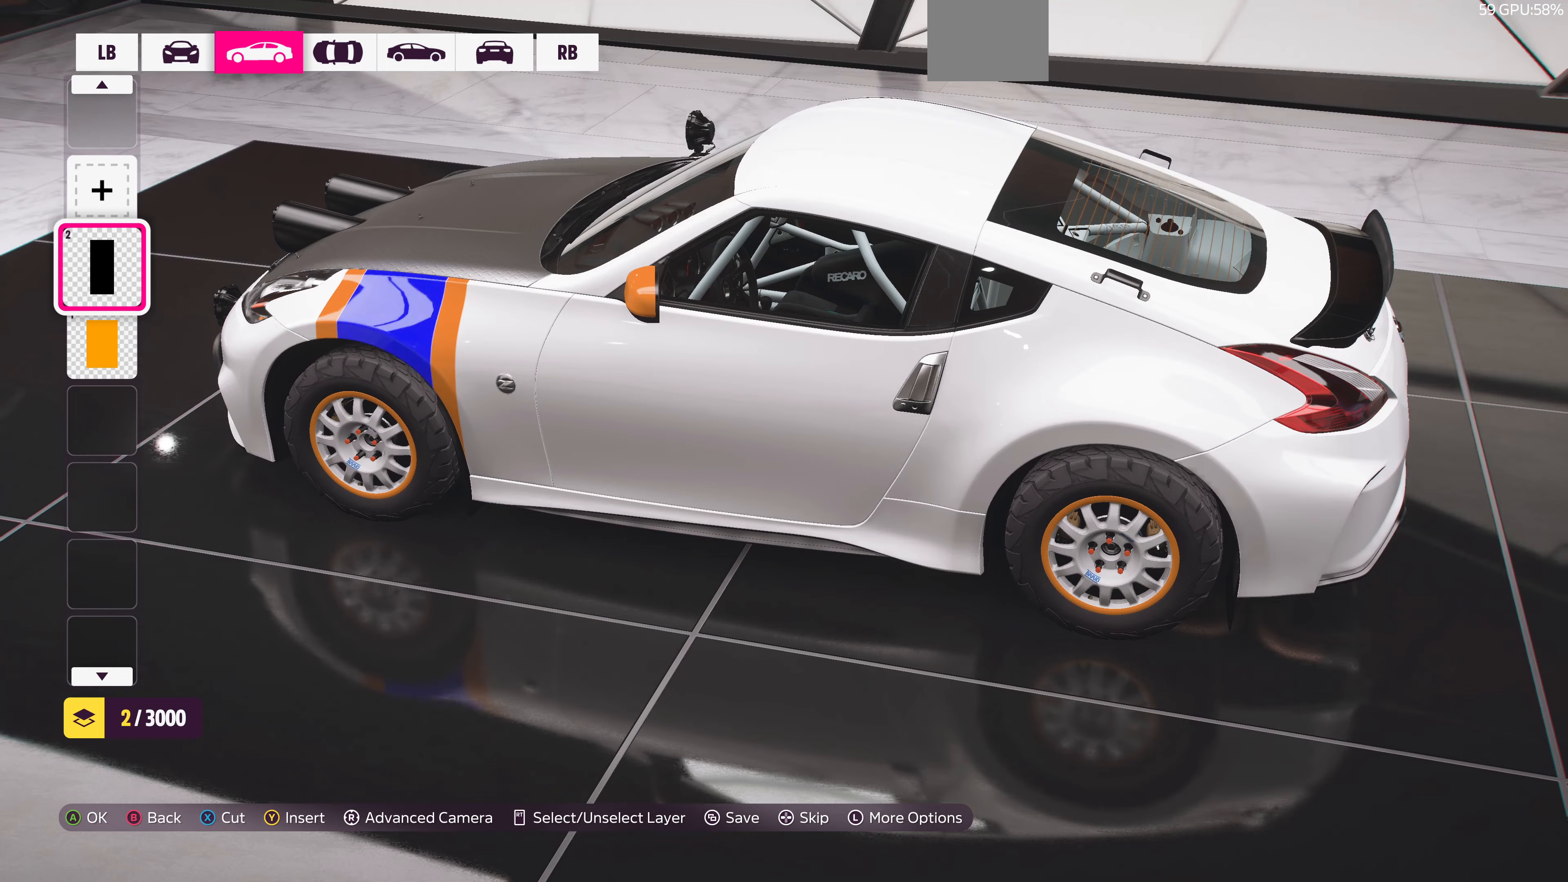
{"buttons": [], "left_stick": "center", "right_stick": "center", "events": []}
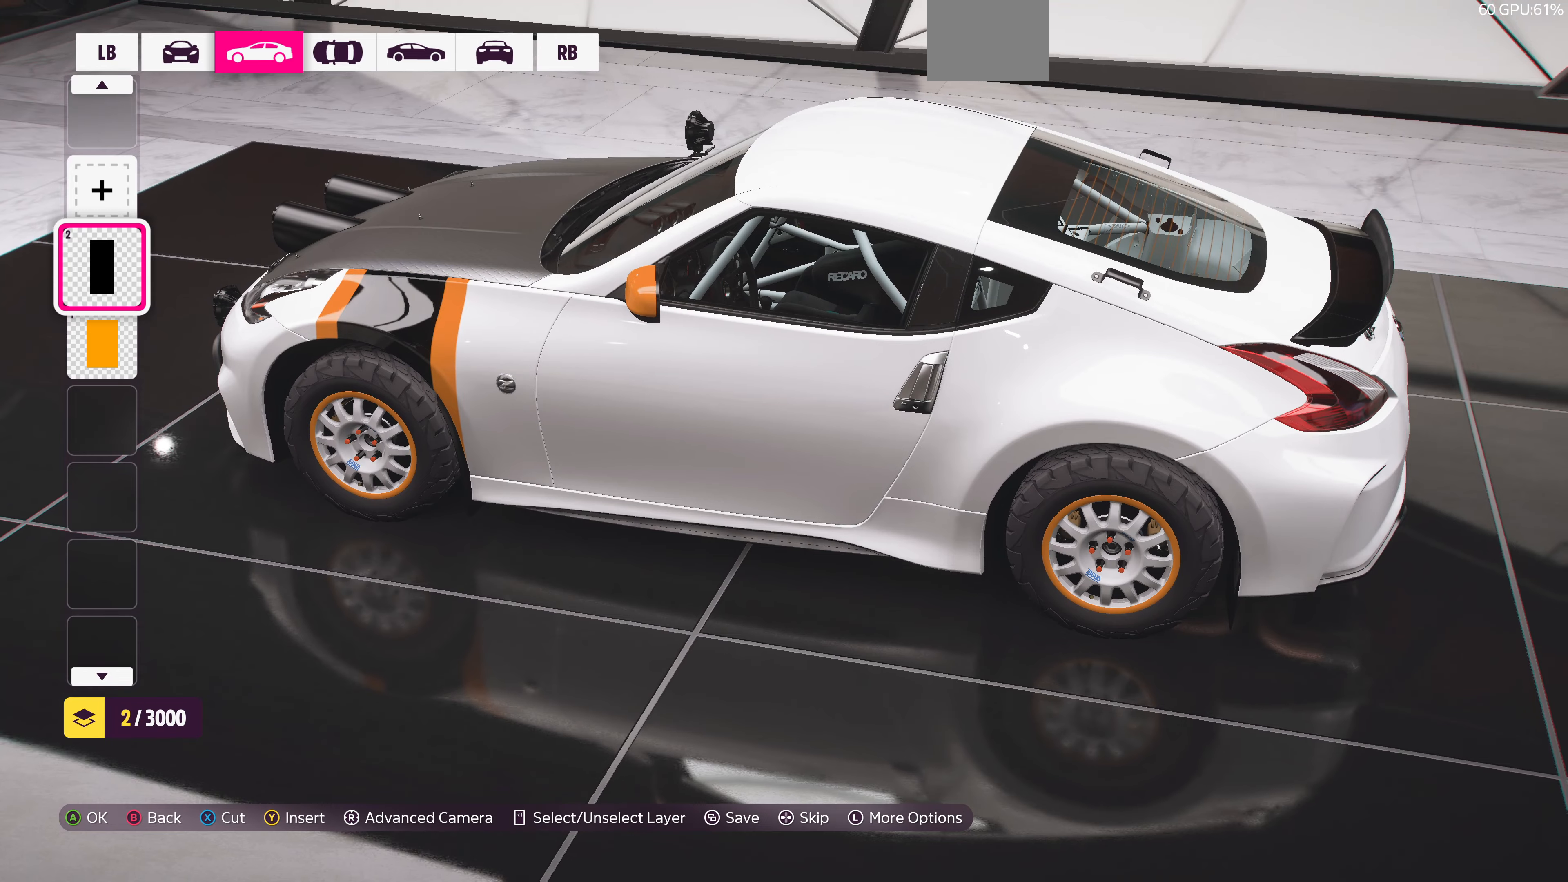
{"buttons": [], "left_stick": "center", "right_stick": "center", "events": [[33, "right_stick", "down-left"], [266, "right_stick", "center"]]}
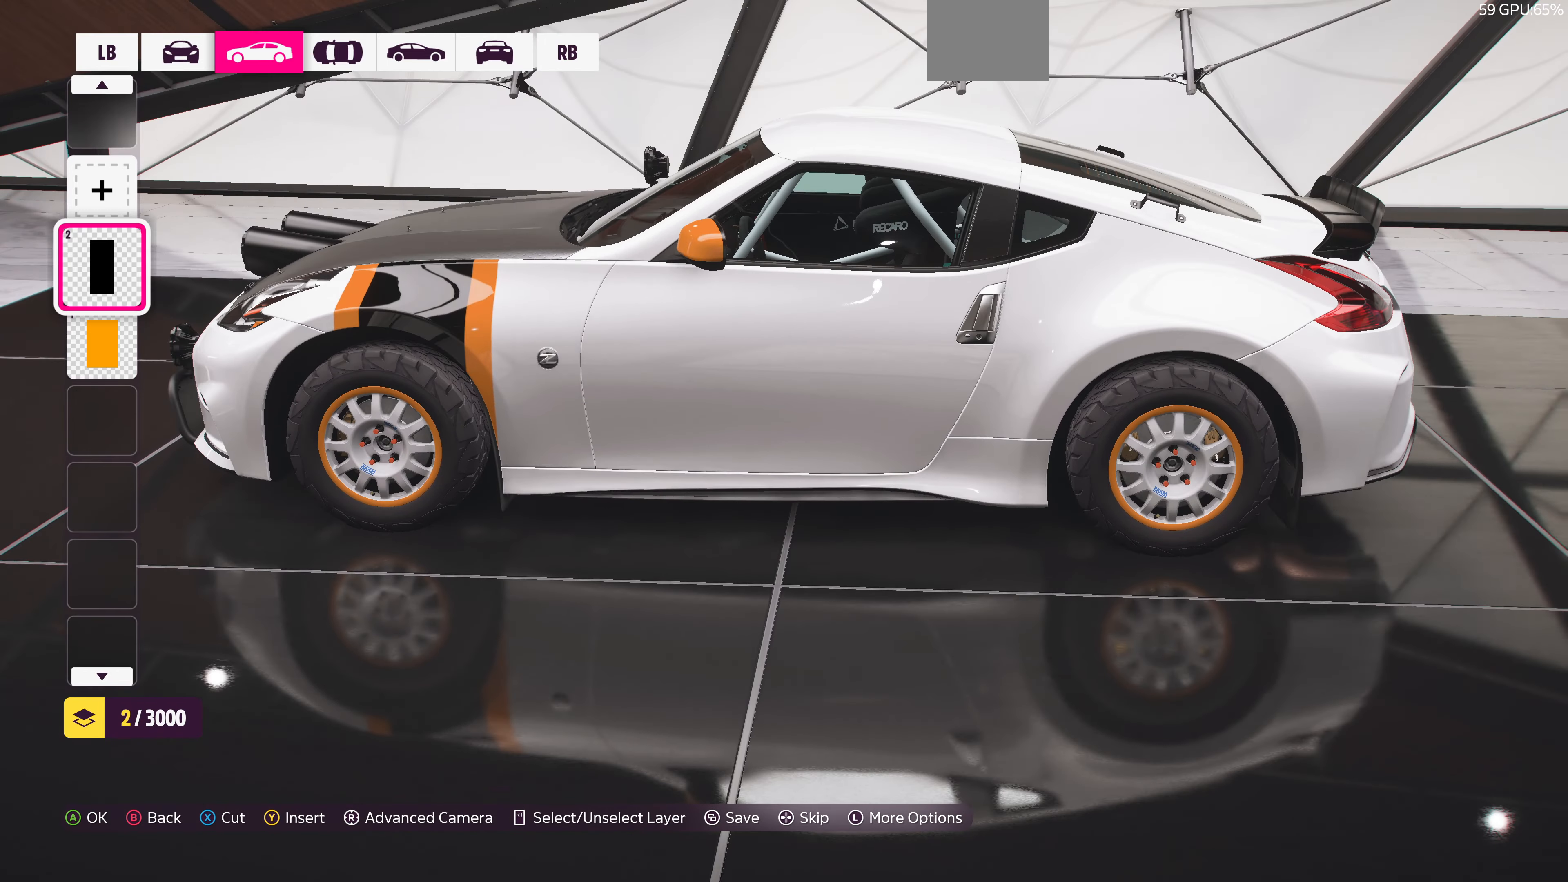
{"buttons": [], "left_stick": "center", "right_stick": "center", "events": [[166, "R1", "down"], [300, "R1", "up"]]}
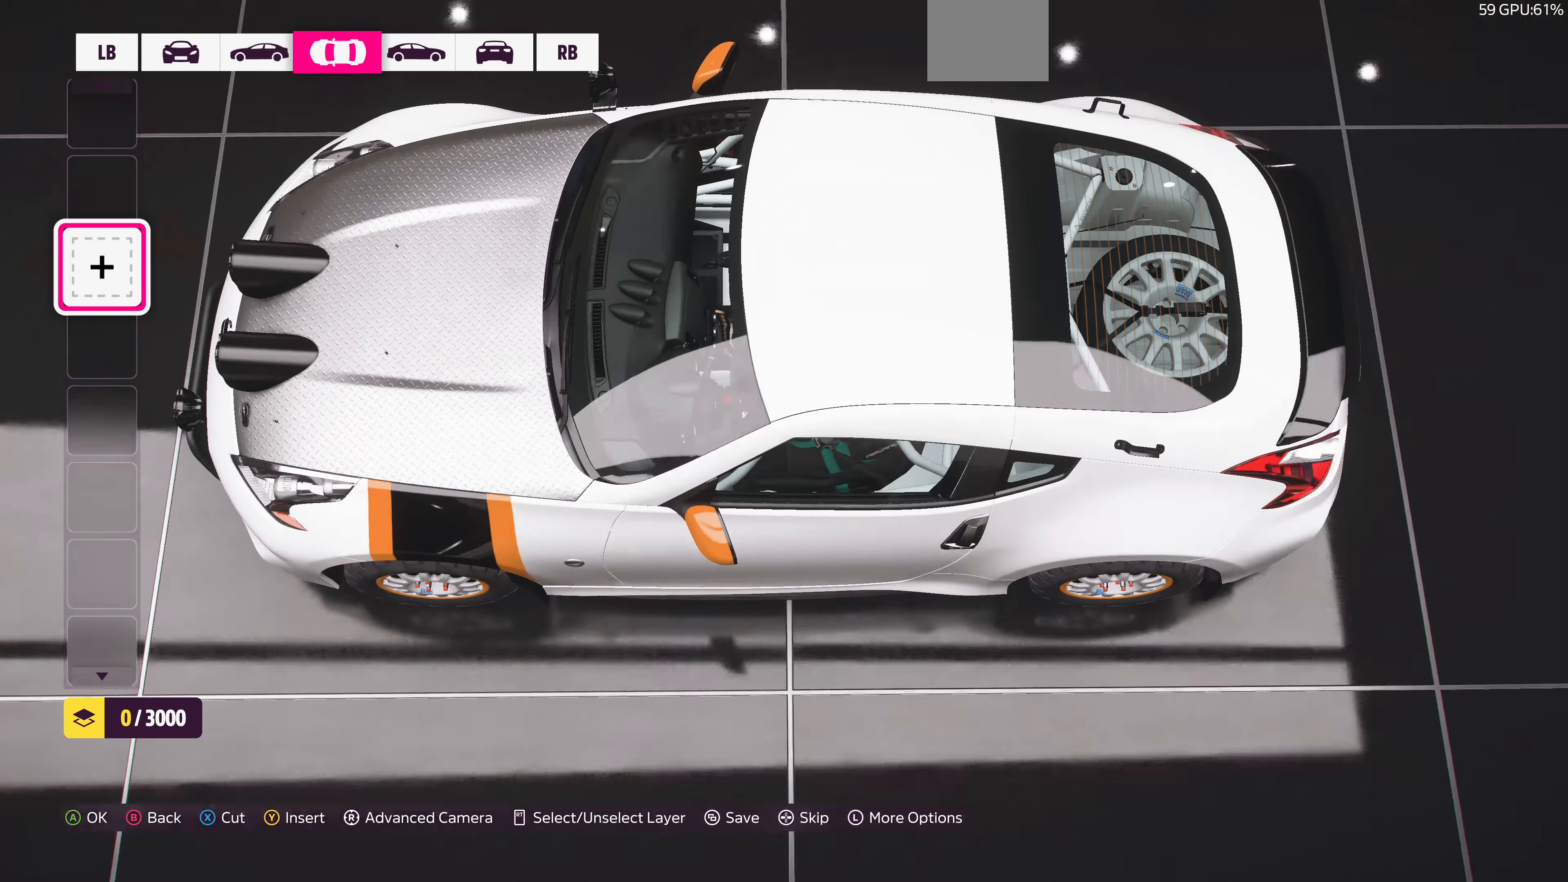
{"buttons": [], "left_stick": "center", "right_stick": "center", "events": [[66, "L1", "down"], [166, "L1", "up"]]}
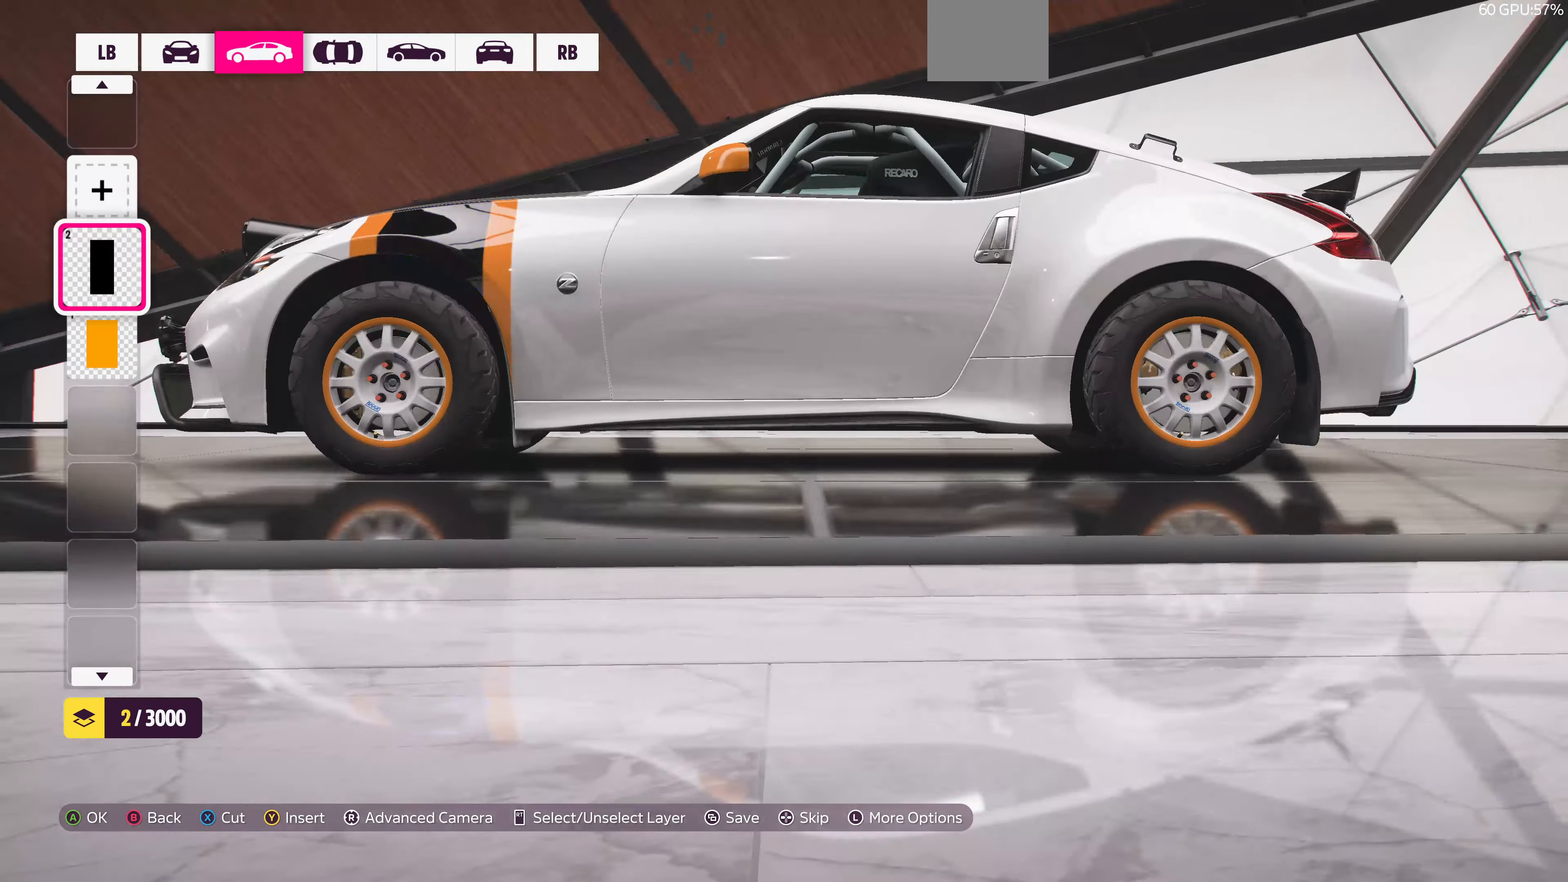
{"buttons": ["CROSS"], "left_stick": "center", "right_stick": "center", "events": [[33, "DPAD_UP", "down"], [100, "DPAD_UP", "up"], [166, "CROSS", "down"], [300, "CROSS", "up"], [433, "CROSS", "down"]]}
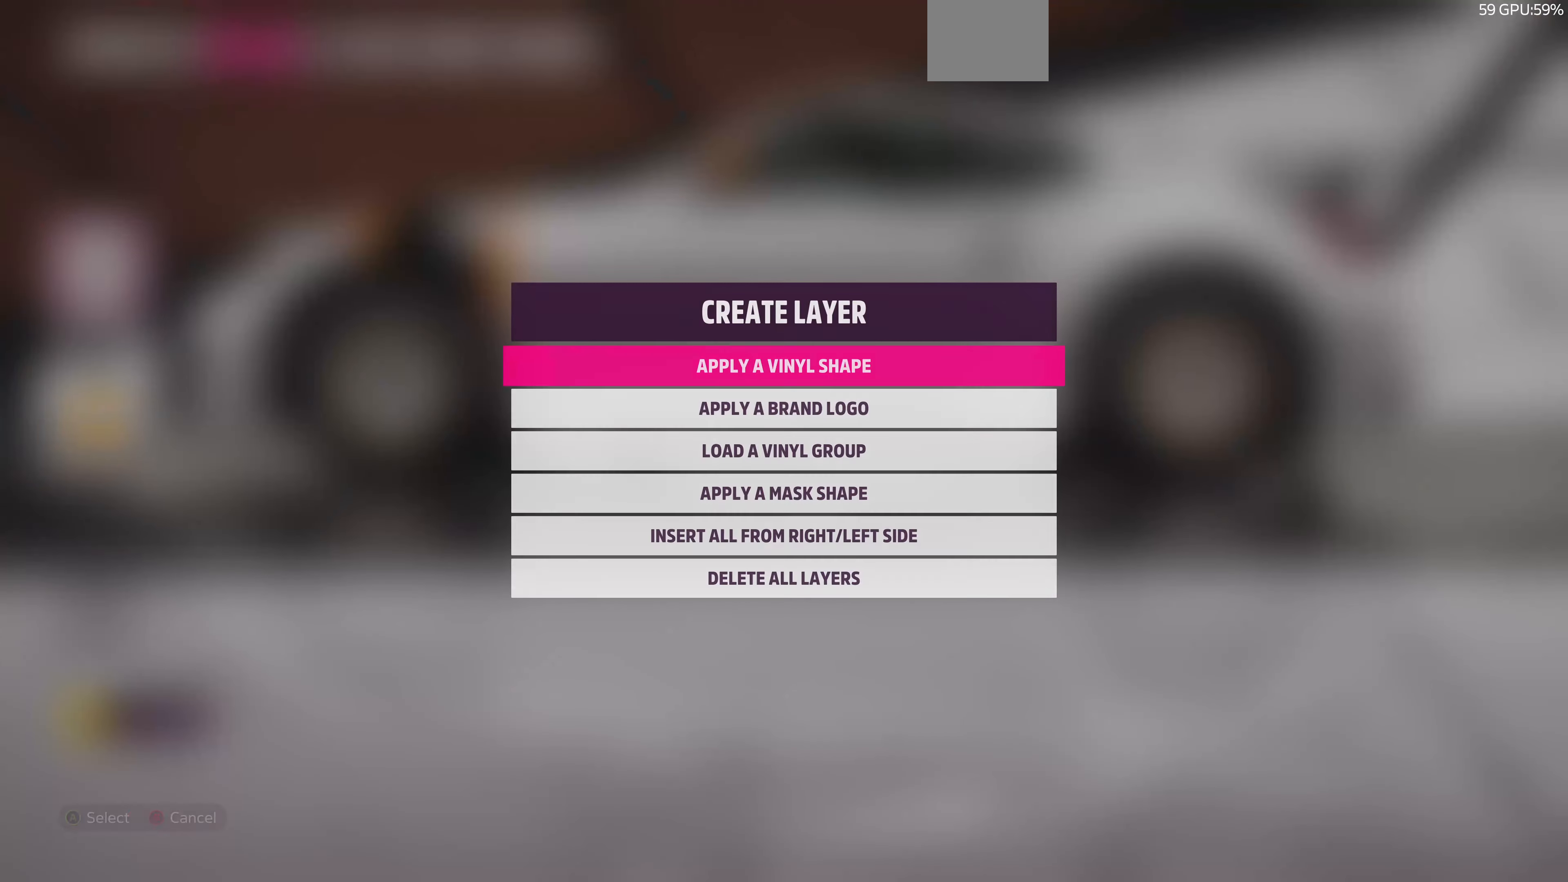
{"buttons": ["CROSS"], "left_stick": "center", "right_stick": "center", "events": [[133, "CROSS", "up"], [466, "CROSS", "down"]]}
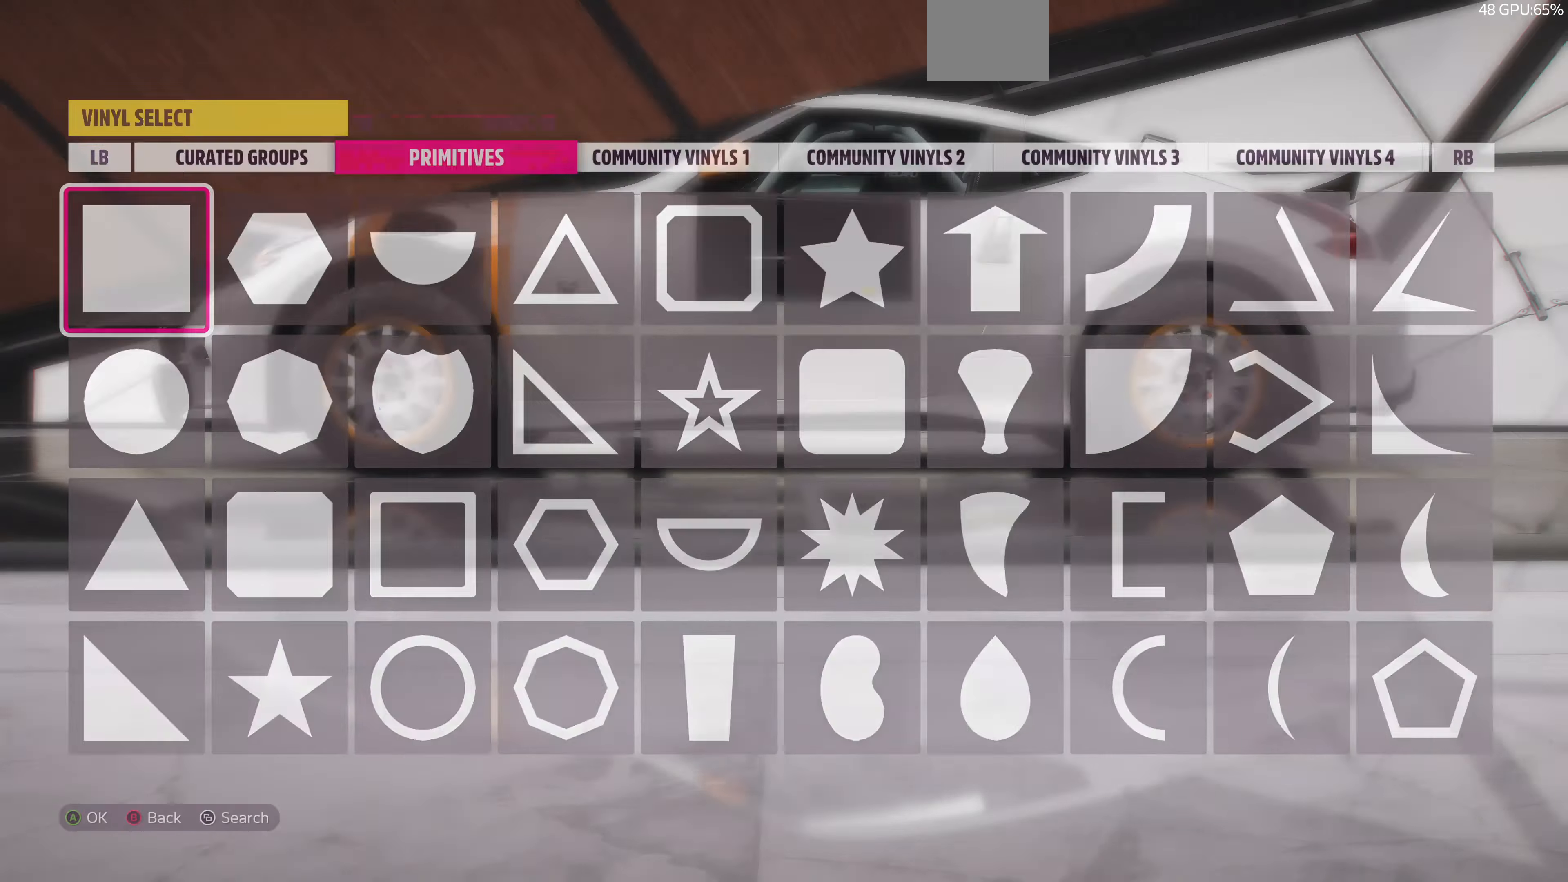
{"buttons": [], "left_stick": "center", "right_stick": "center", "events": [[66, "CROSS", "up"]]}
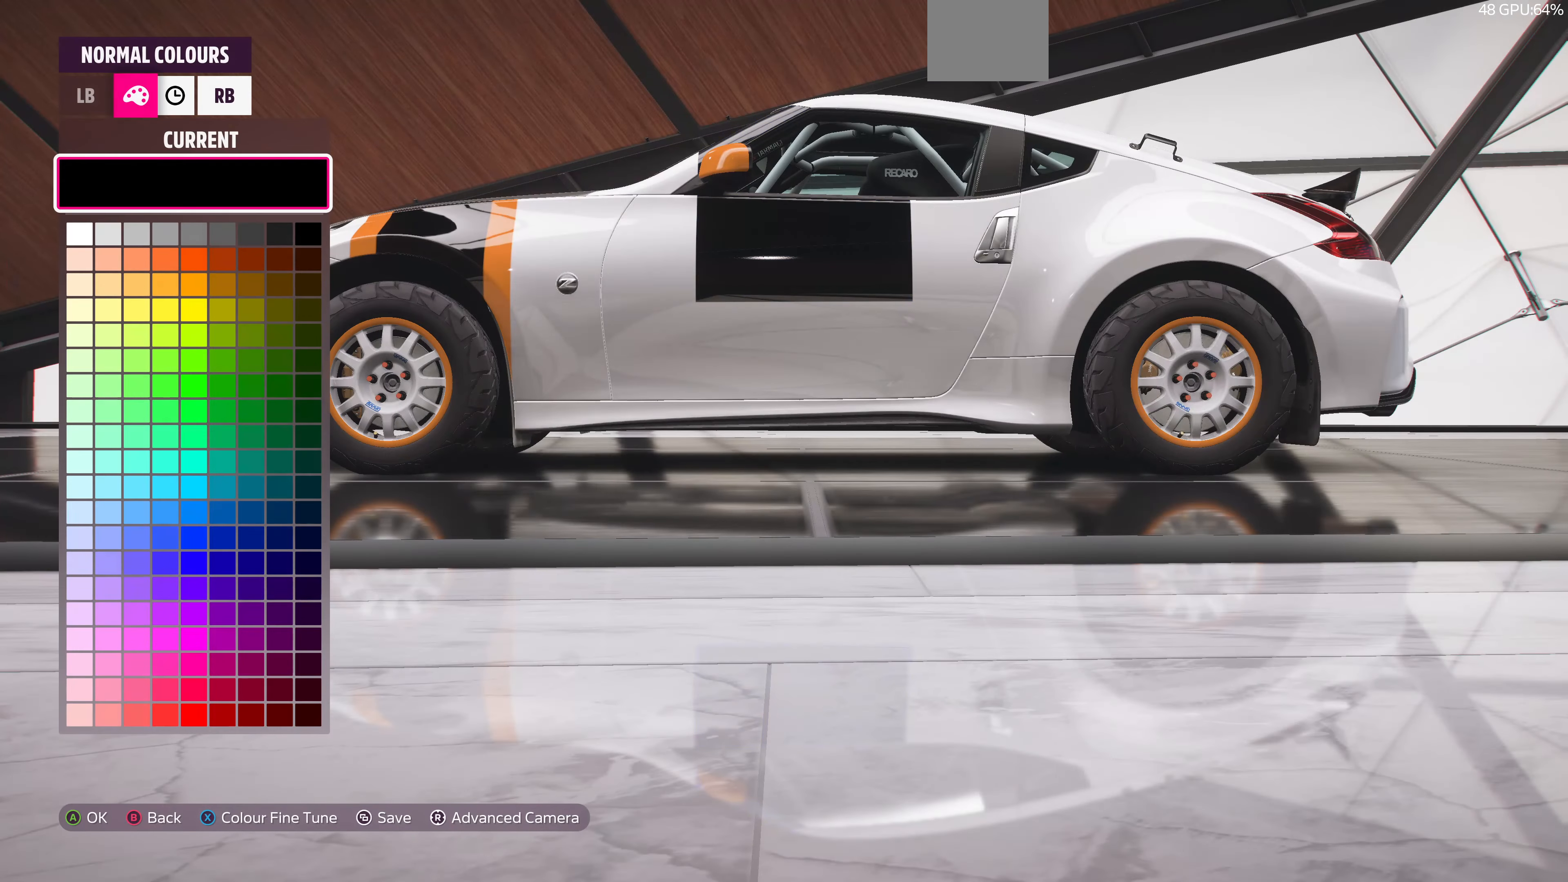
{"buttons": ["R1"], "left_stick": "center", "right_stick": "center", "events": [[433, "R1", "down"]]}
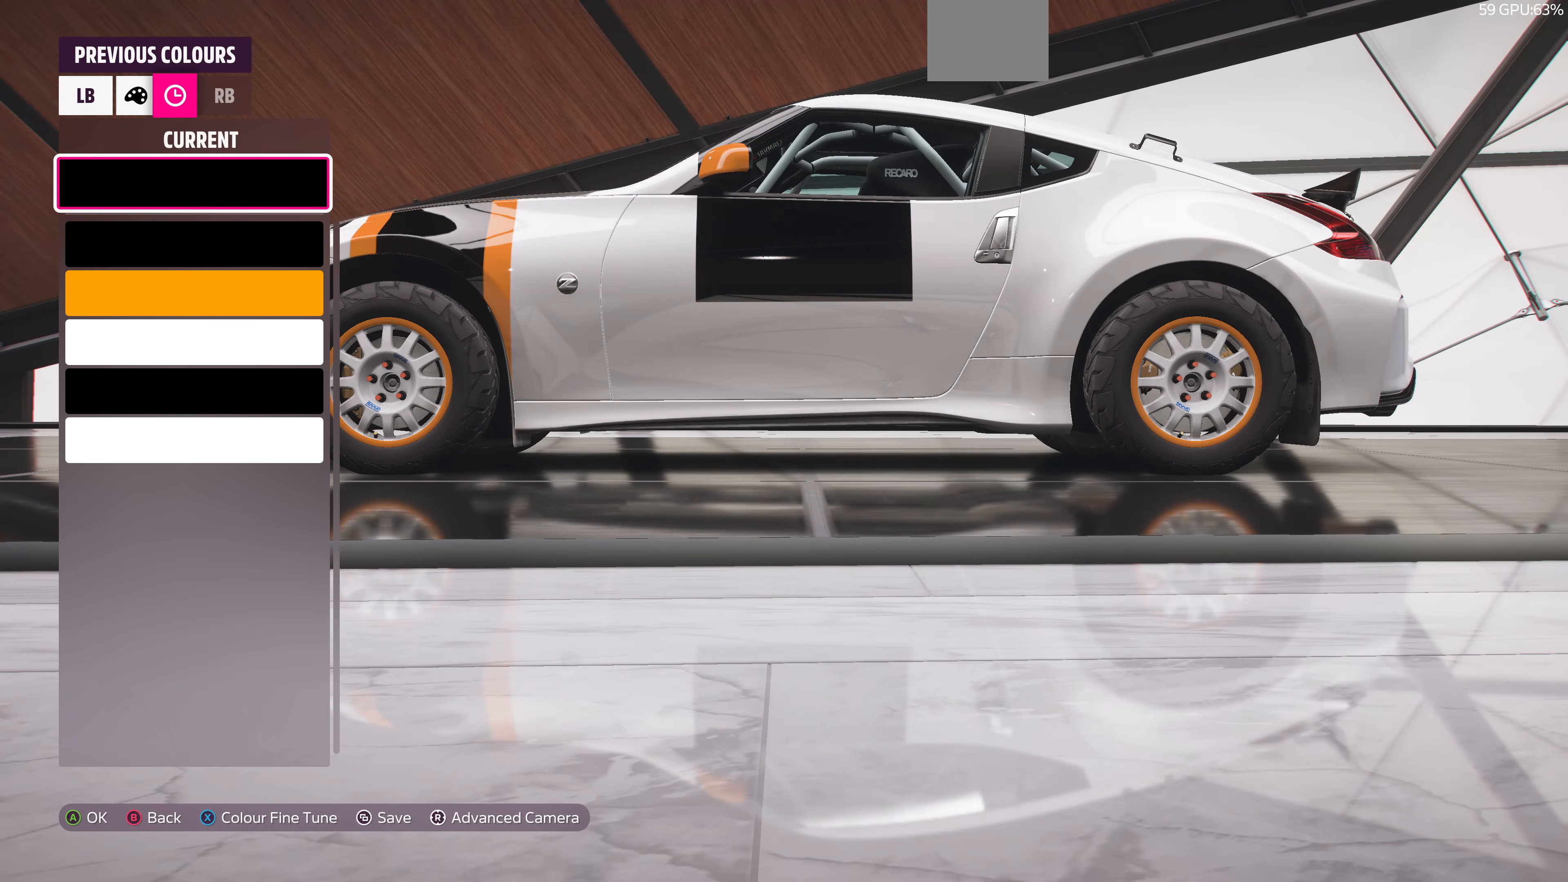
{"buttons": ["DPAD_DOWN"], "left_stick": "center", "right_stick": "center", "events": [[33, "R1", "up"], [200, "DPAD_DOWN", "down"], [266, "DPAD_DOWN", "up"], [400, "DPAD_DOWN", "down"]]}
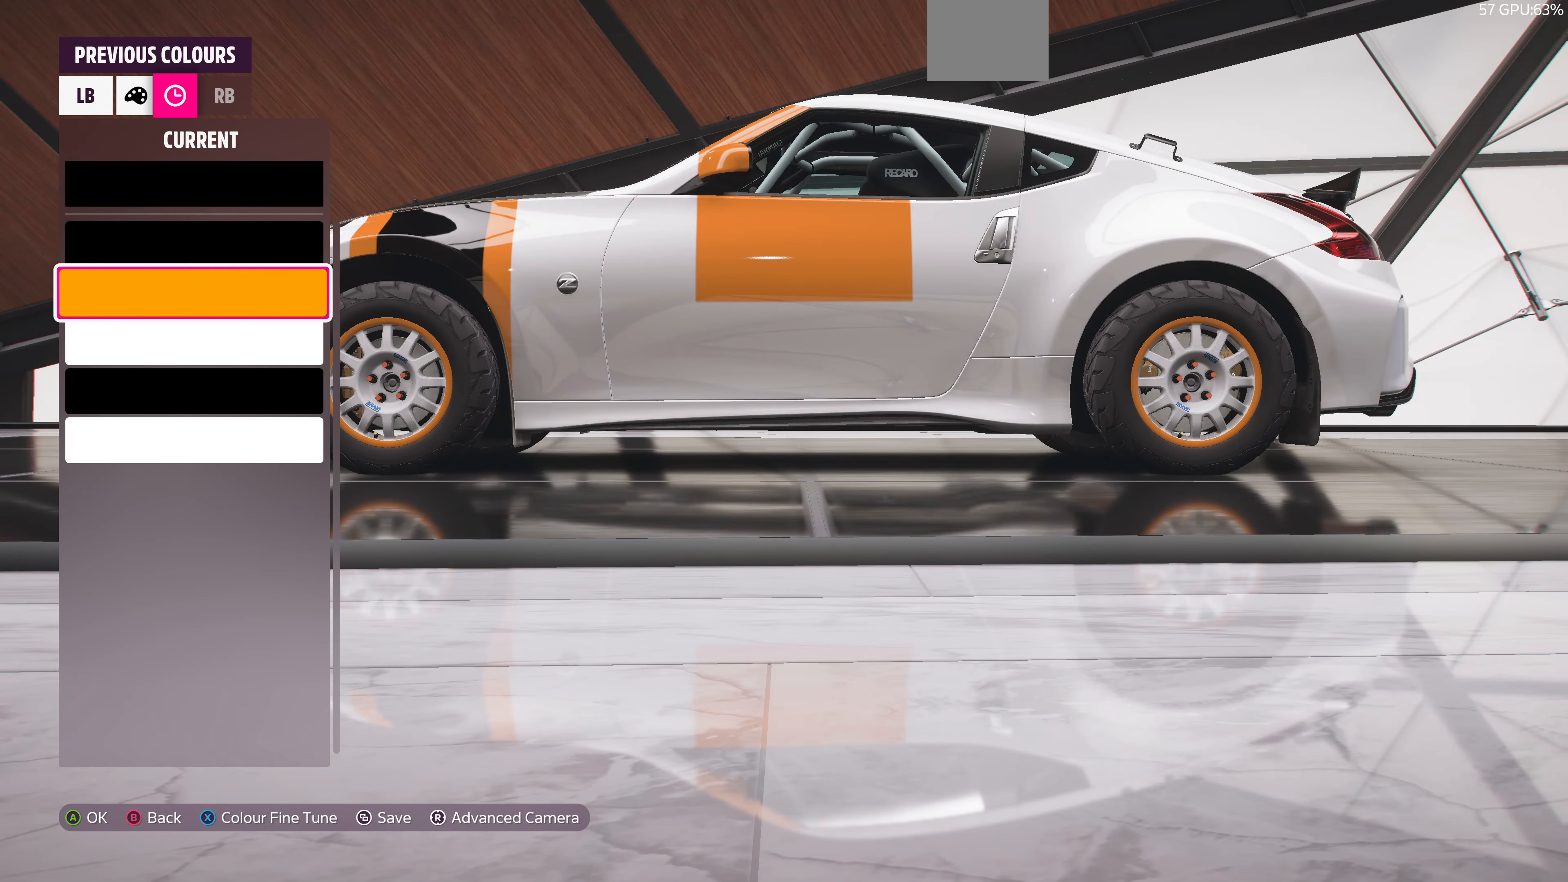
{"buttons": [], "left_stick": "right", "right_stick": "center", "events": [[33, "CROSS", "down"], [33, "DPAD_DOWN", "up"], [166, "CROSS", "up"], [233, "left_stick", "right"]]}
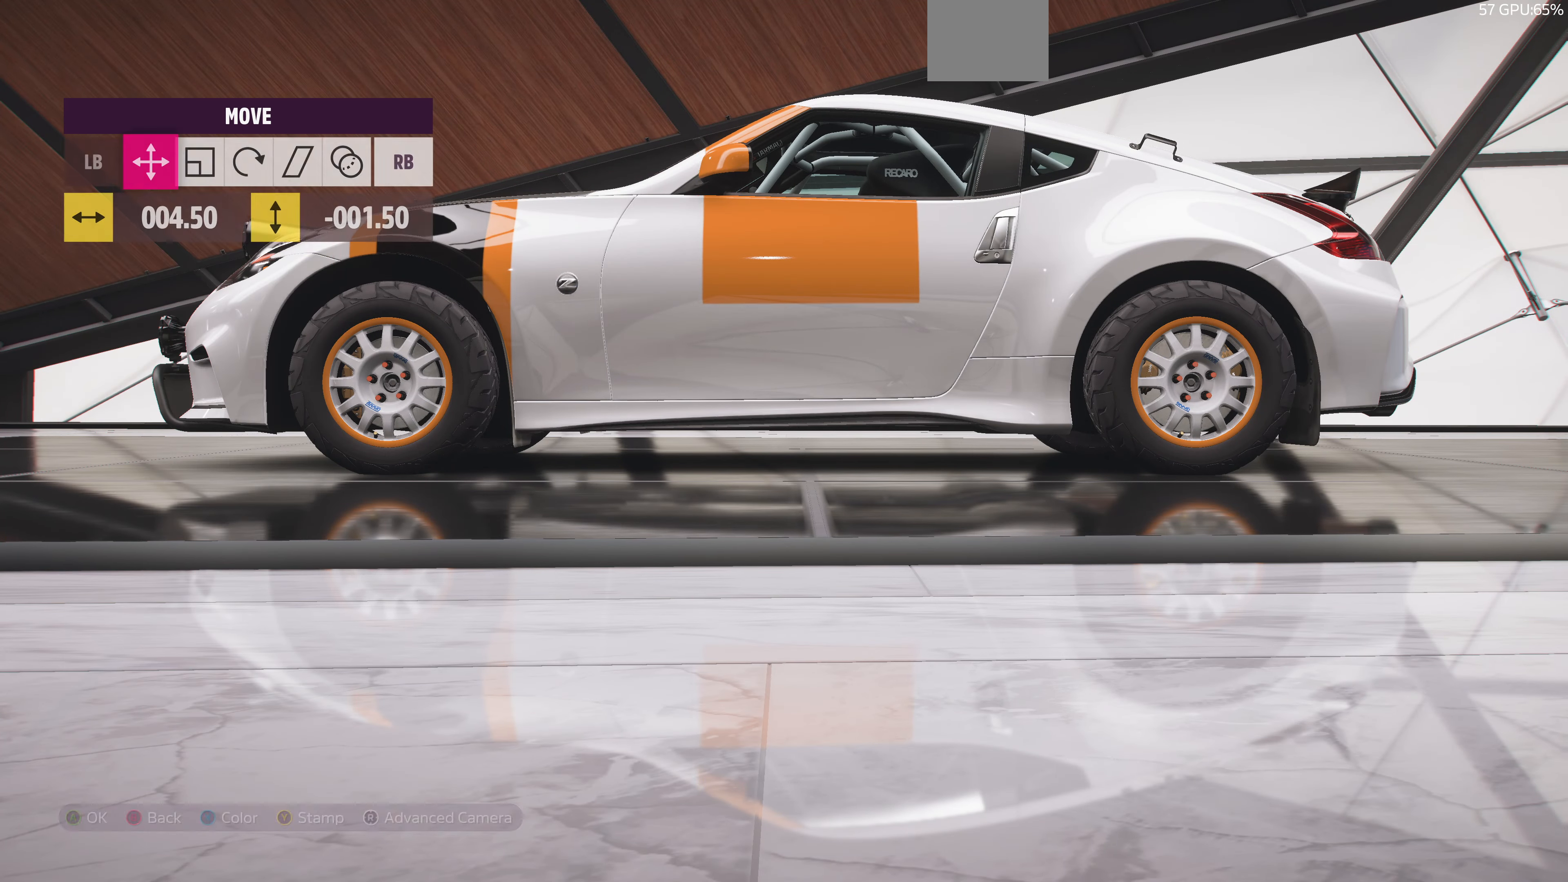
{"buttons": [], "left_stick": "right", "right_stick": "center", "events": [[66, "right_stick", "up-right"], [334, "right_stick", "center"]]}
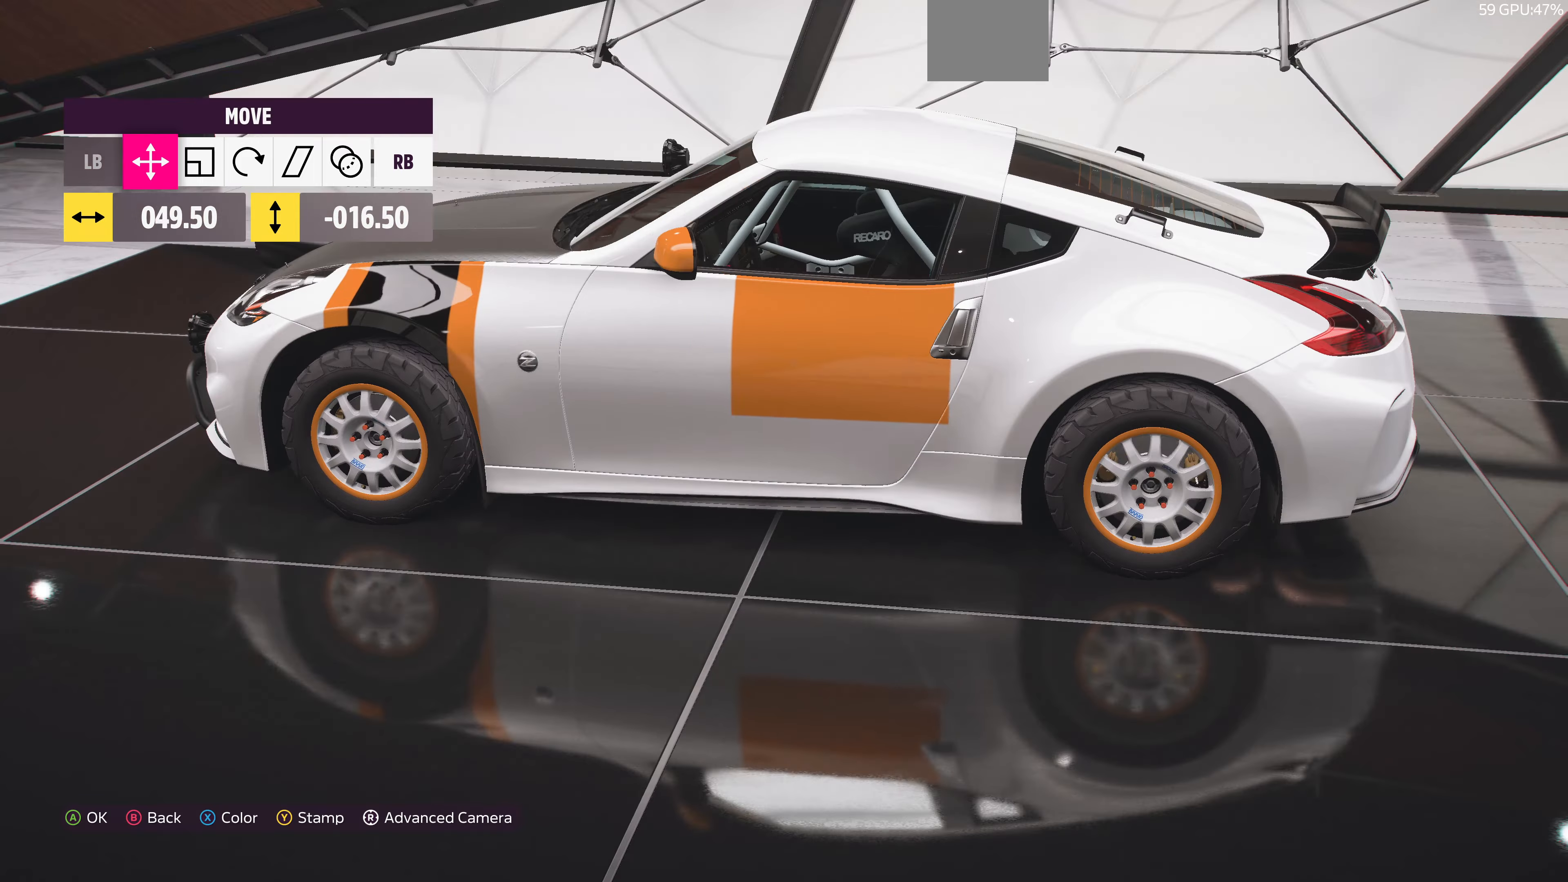
{"buttons": [], "left_stick": "right", "right_stick": "up", "events": [[200, "right_stick", "up-left"], [267, "right_stick", "up"]]}
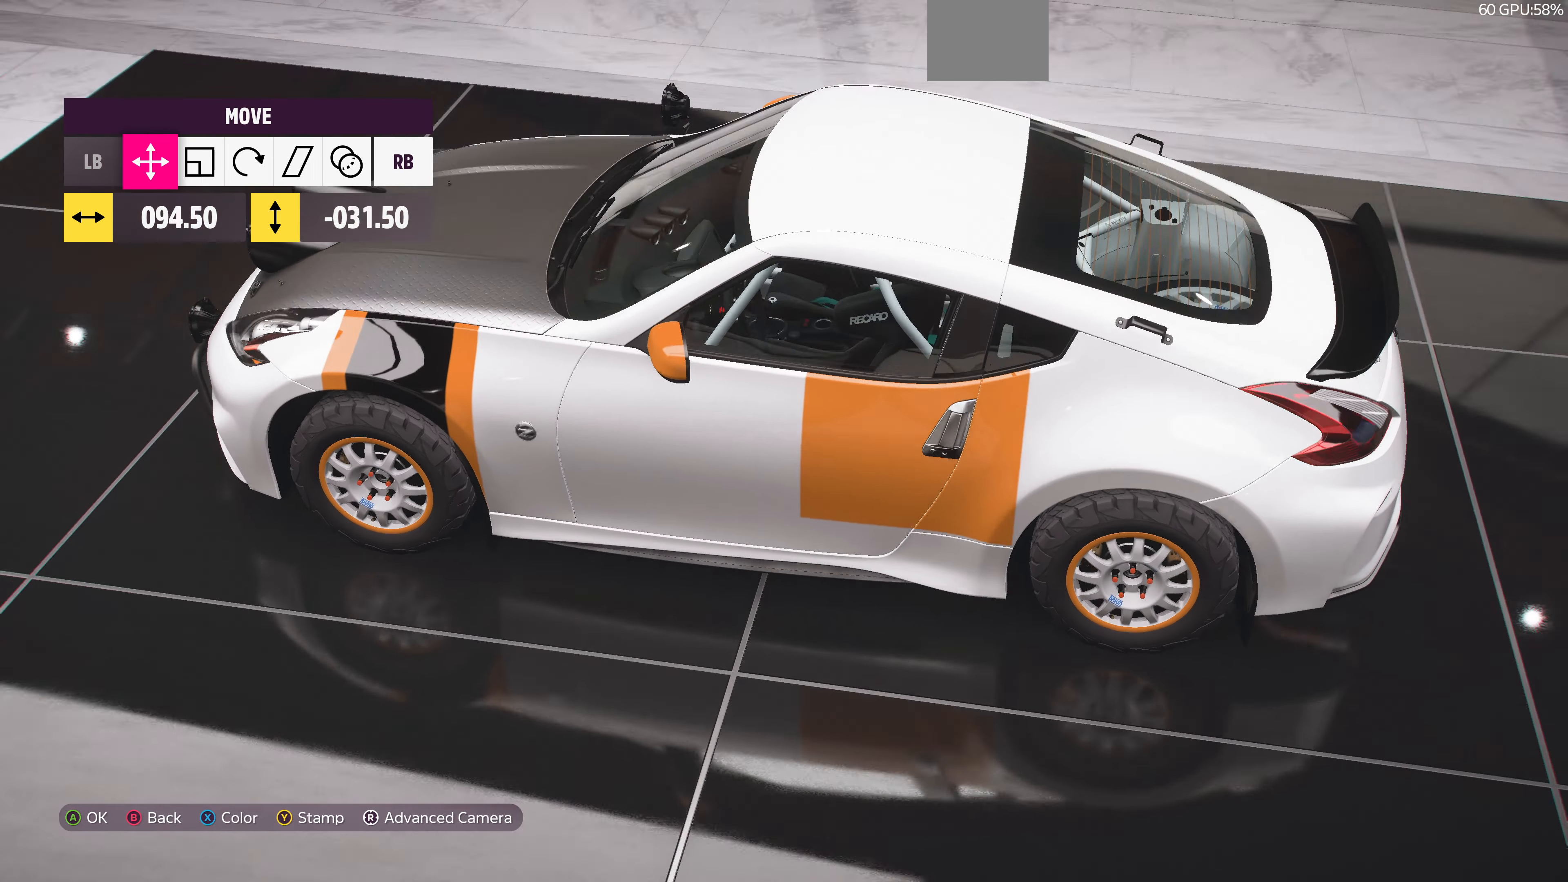
{"buttons": [], "left_stick": "right", "right_stick": "center", "events": [[67, "right_stick", "center"], [267, "right_stick", "down-left"], [467, "right_stick", "center"]]}
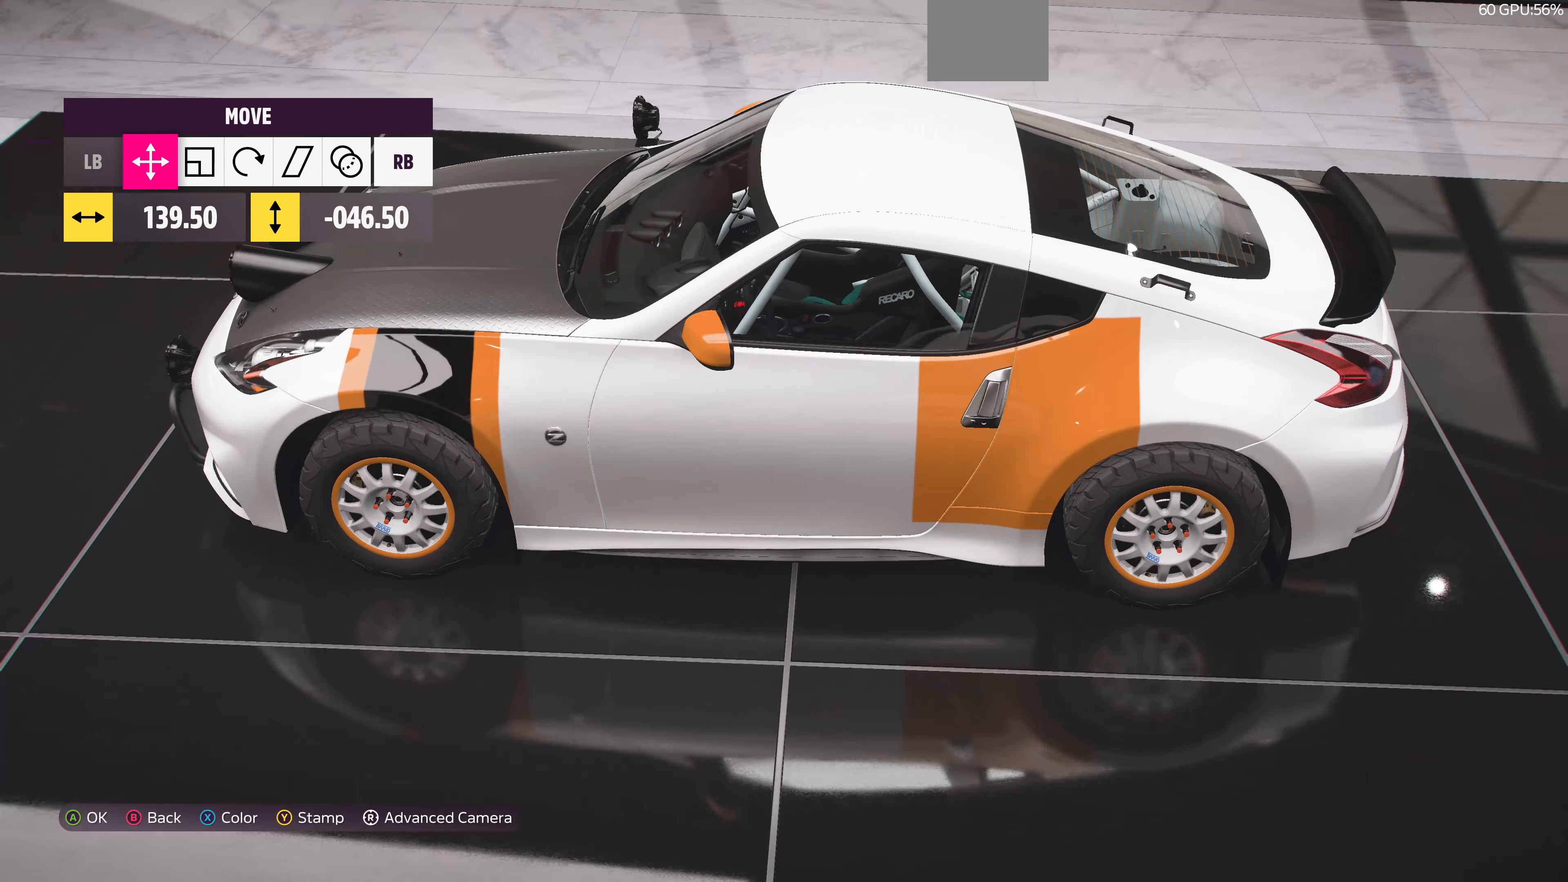
{"buttons": [], "left_stick": "right", "right_stick": "center", "events": []}
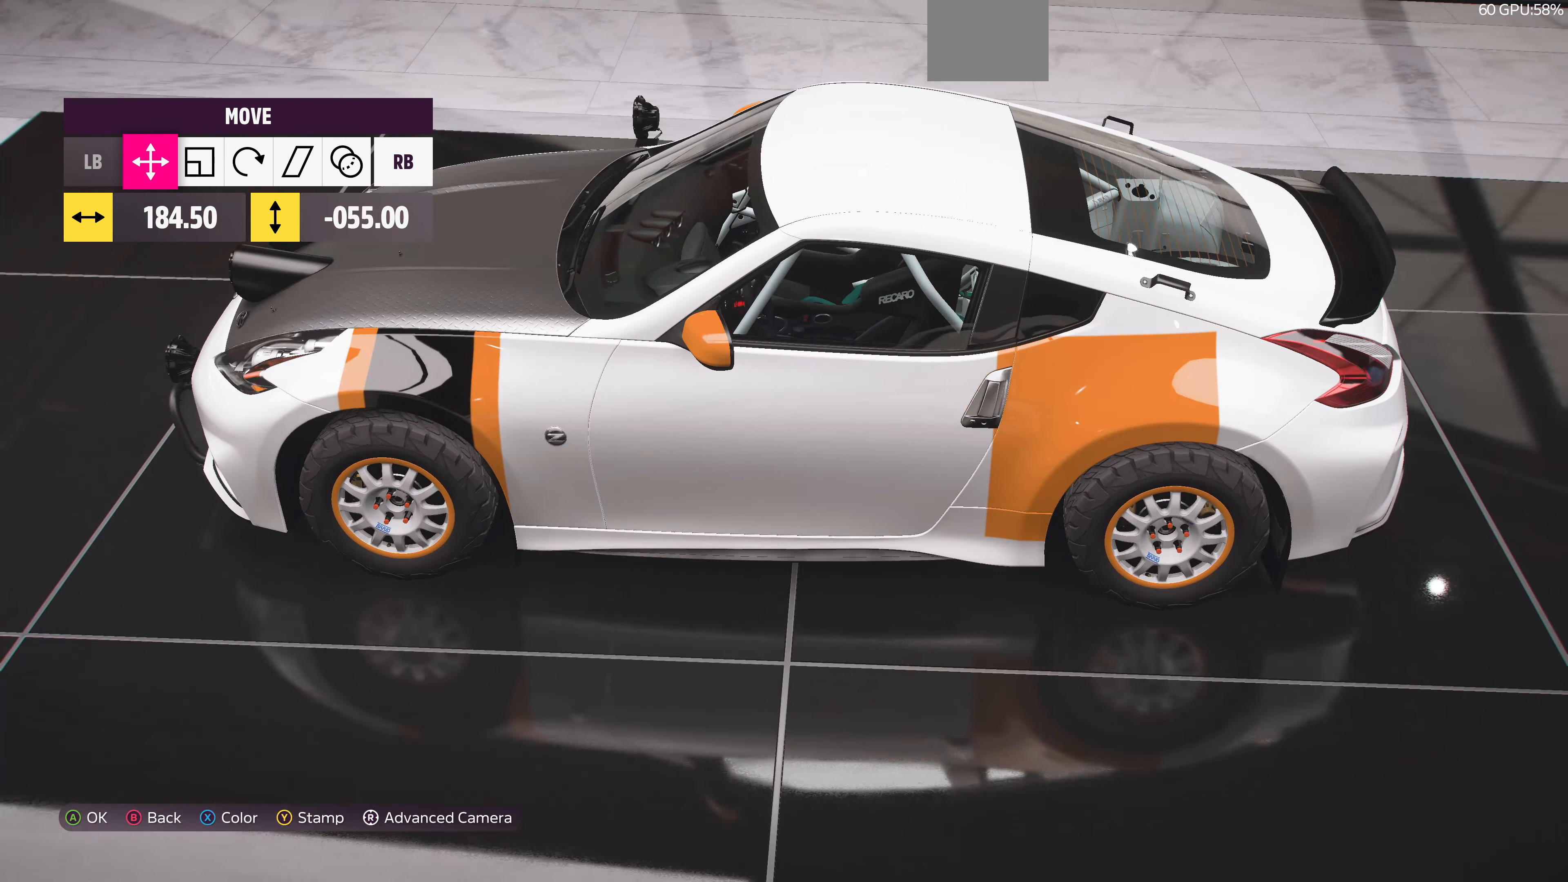
{"buttons": [], "left_stick": "center", "right_stick": "center", "events": [[400, "left_stick", "center"]]}
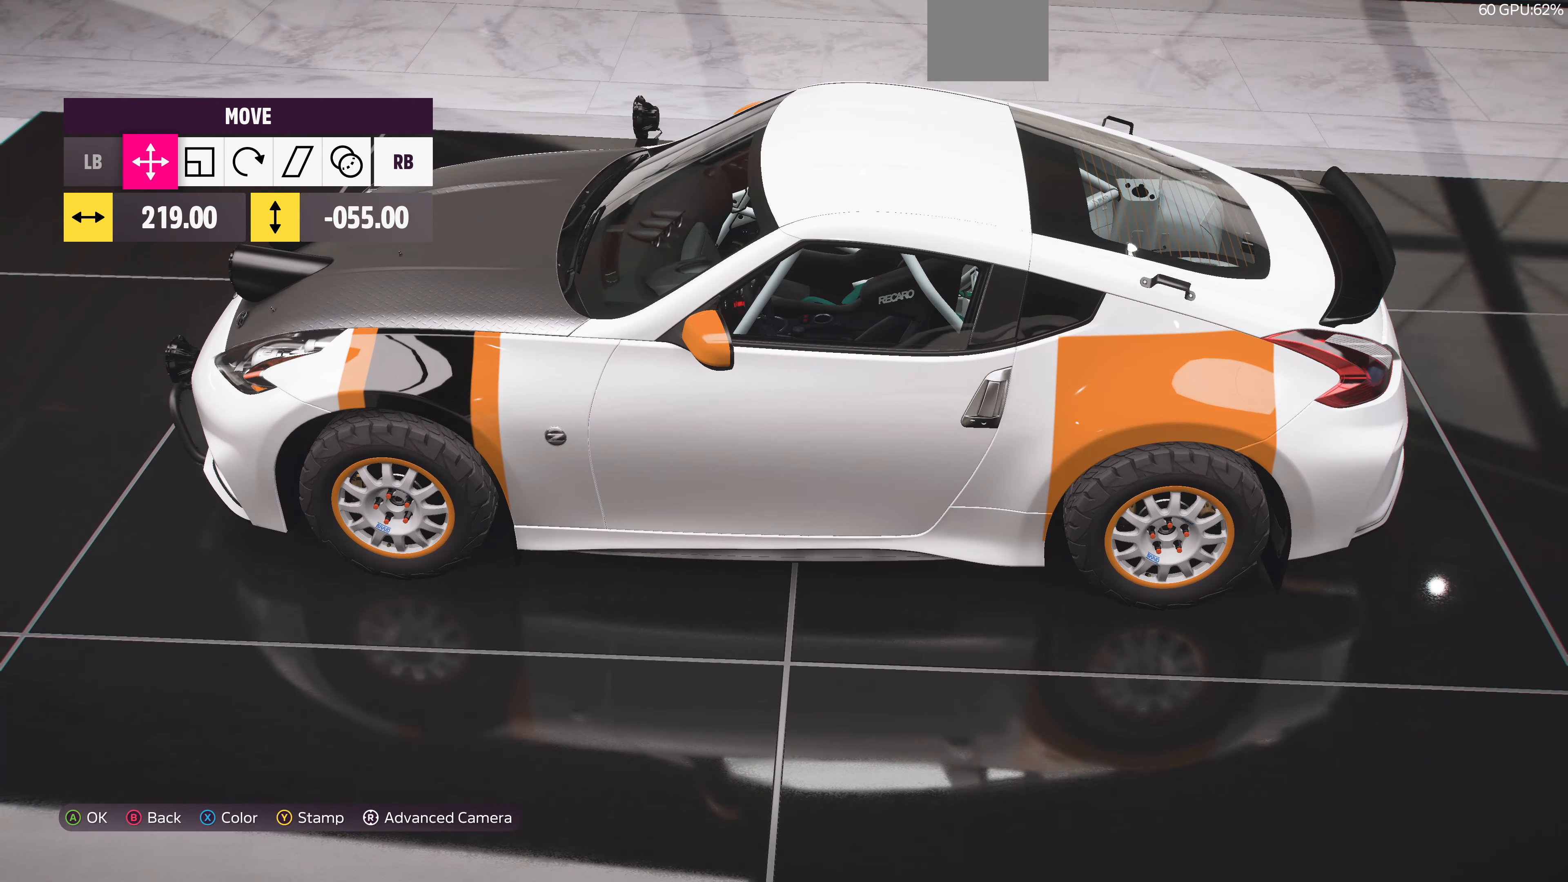
{"buttons": [], "left_stick": "center", "right_stick": "center", "events": [[67, "left_stick", "right"], [200, "left_stick", "center"], [267, "R1", "down"], [367, "R1", "up"]]}
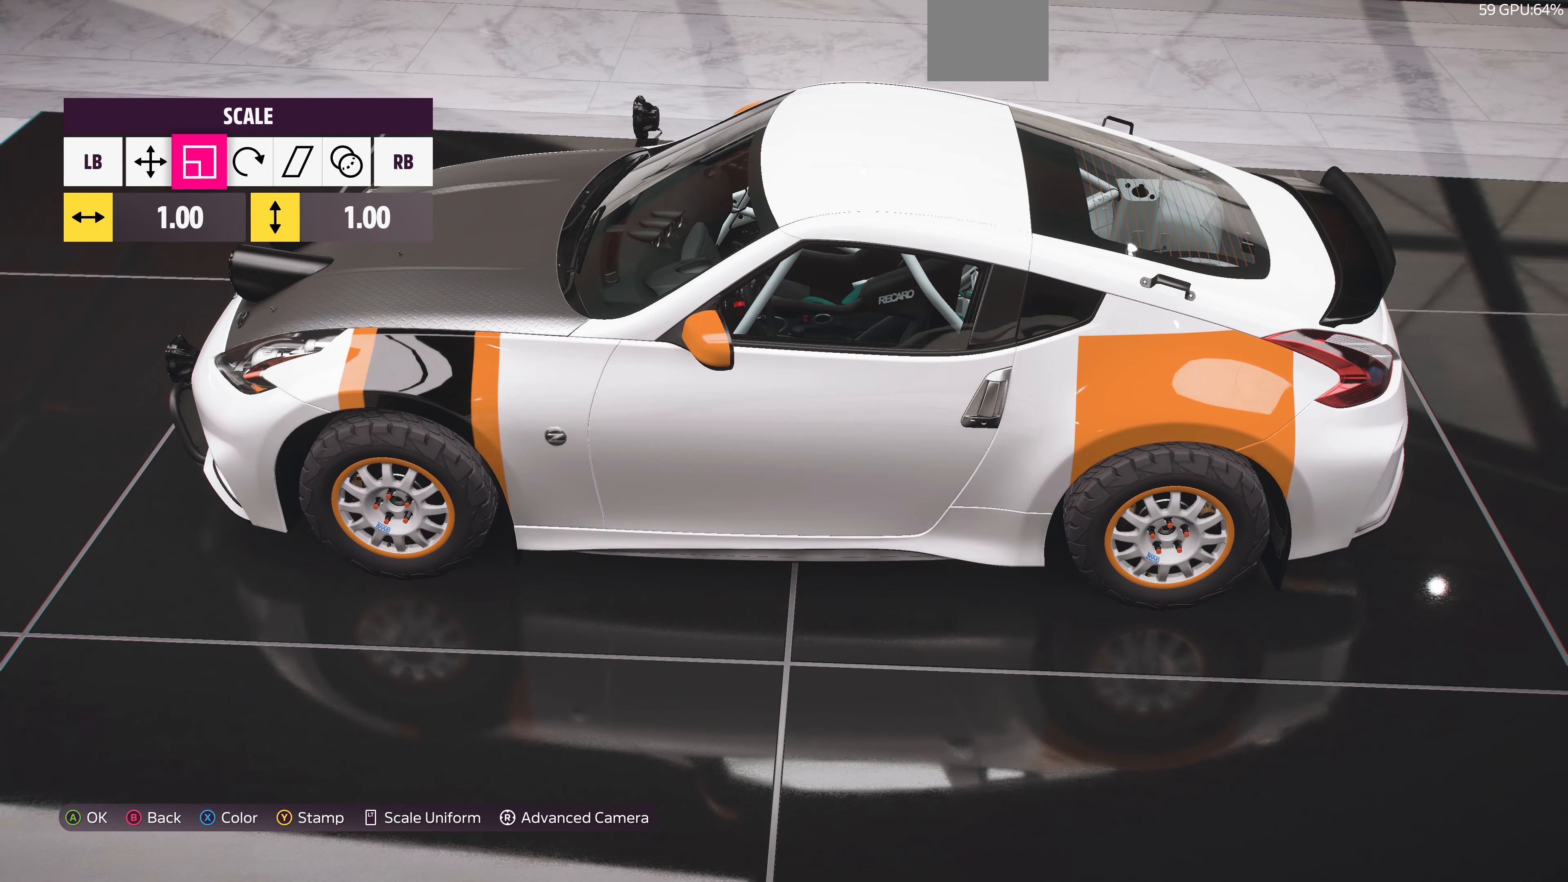
{"buttons": [], "left_stick": "up", "right_stick": "center", "events": [[67, "left_stick", "up"]]}
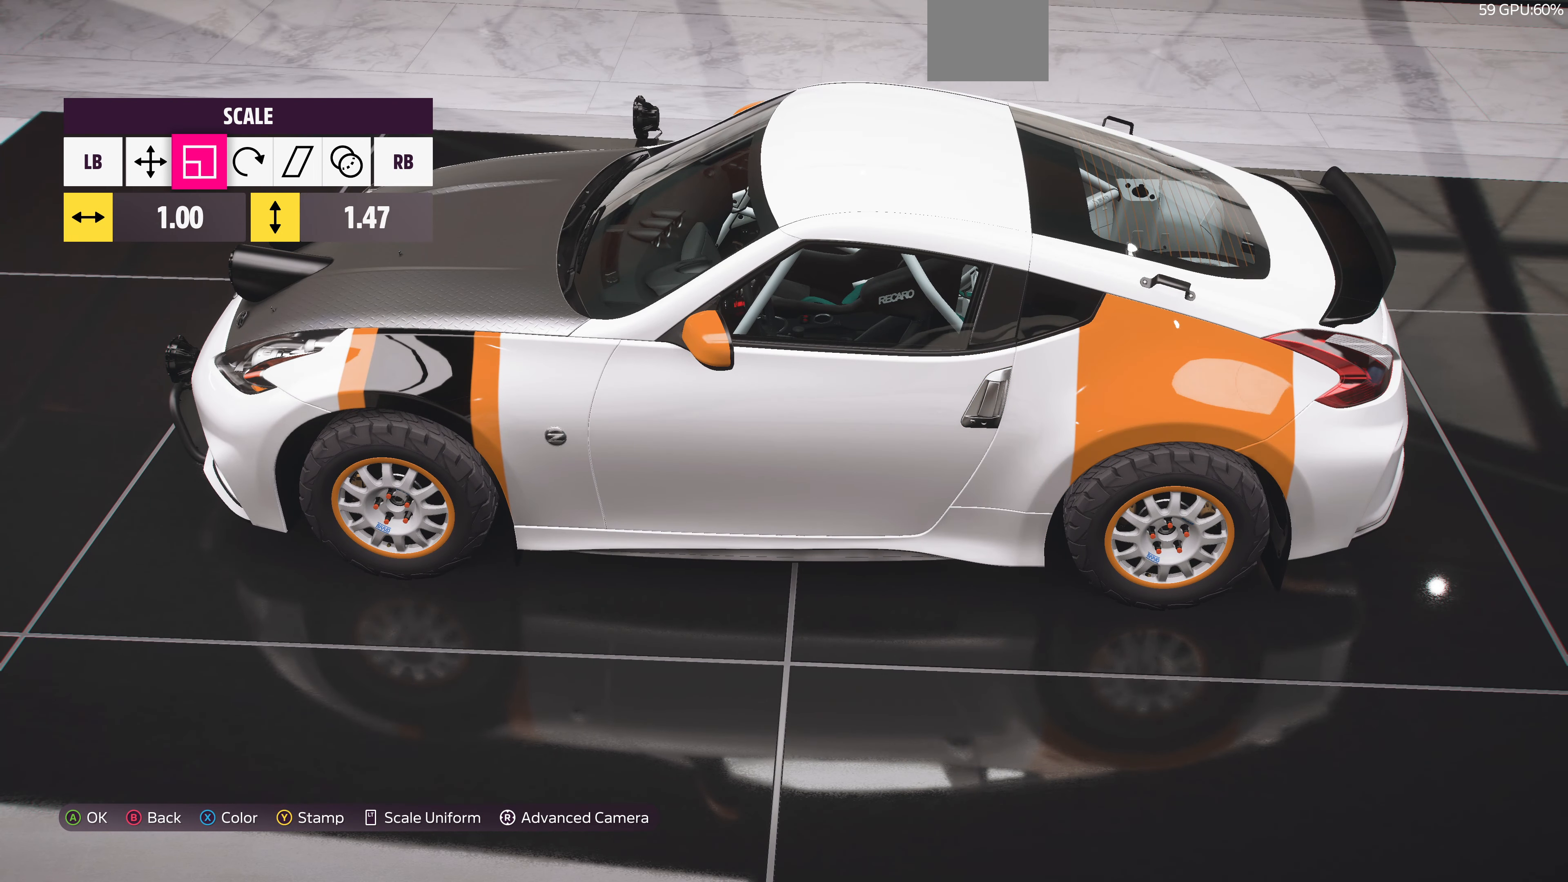
{"buttons": [], "left_stick": "center", "right_stick": "center", "events": [[400, "left_stick", "center"]]}
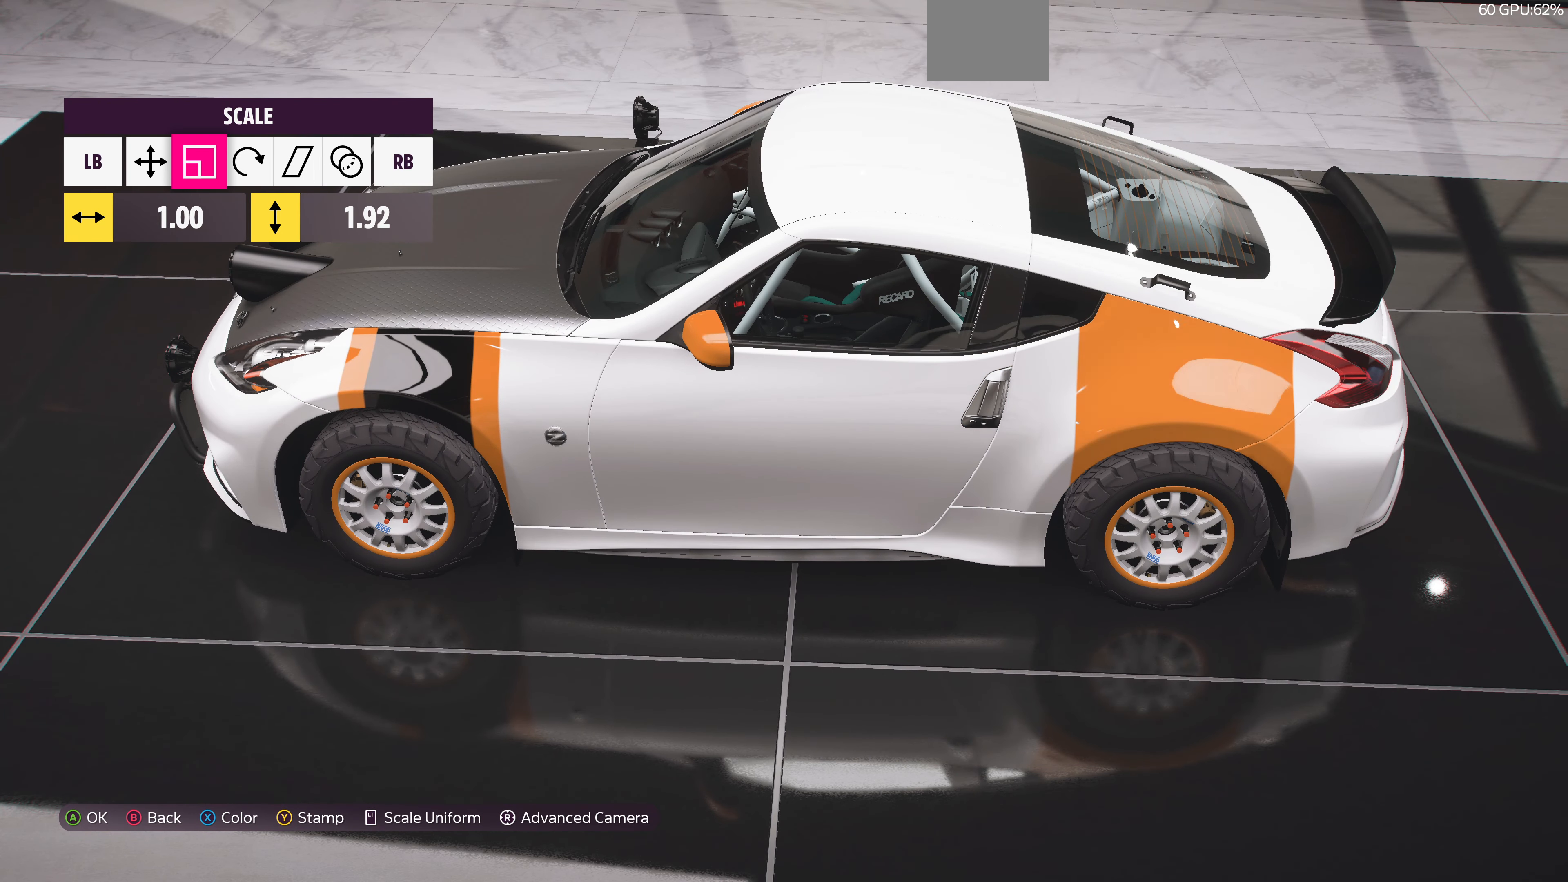
{"buttons": [], "left_stick": "right", "right_stick": "center", "events": [[67, "left_stick", "right"], [300, "left_stick", "center"], [500, "left_stick", "right"]]}
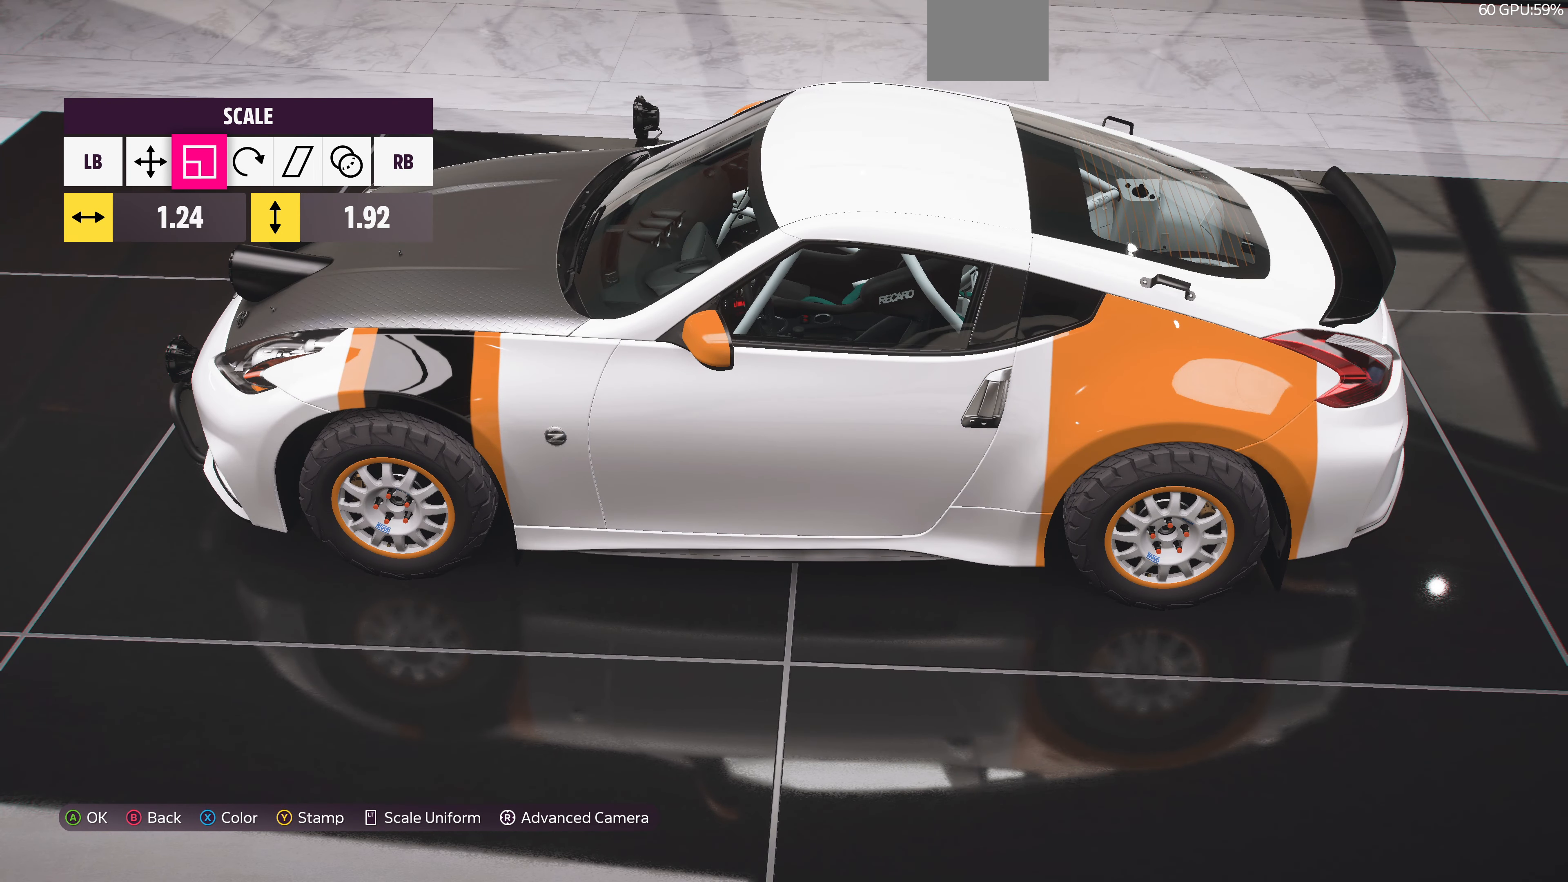
{"buttons": [], "left_stick": "left", "right_stick": "center", "events": [[167, "left_stick", "center"], [400, "left_stick", "left"]]}
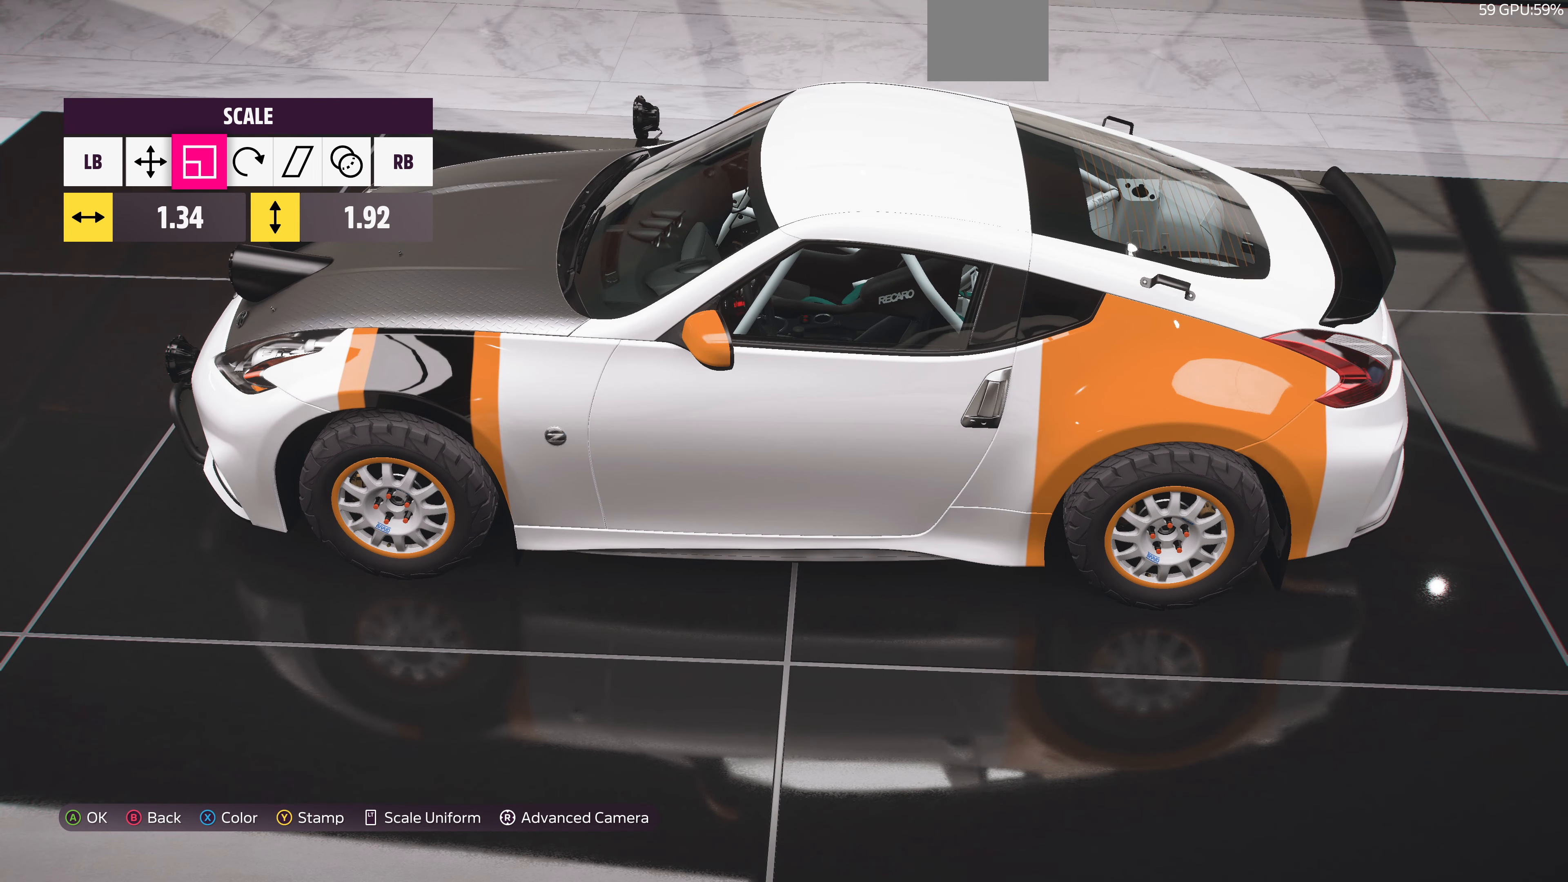
{"buttons": [], "left_stick": "center", "right_stick": "center", "events": [[100, "left_stick", "center"], [367, "left_stick", "left"], [500, "left_stick", "center"]]}